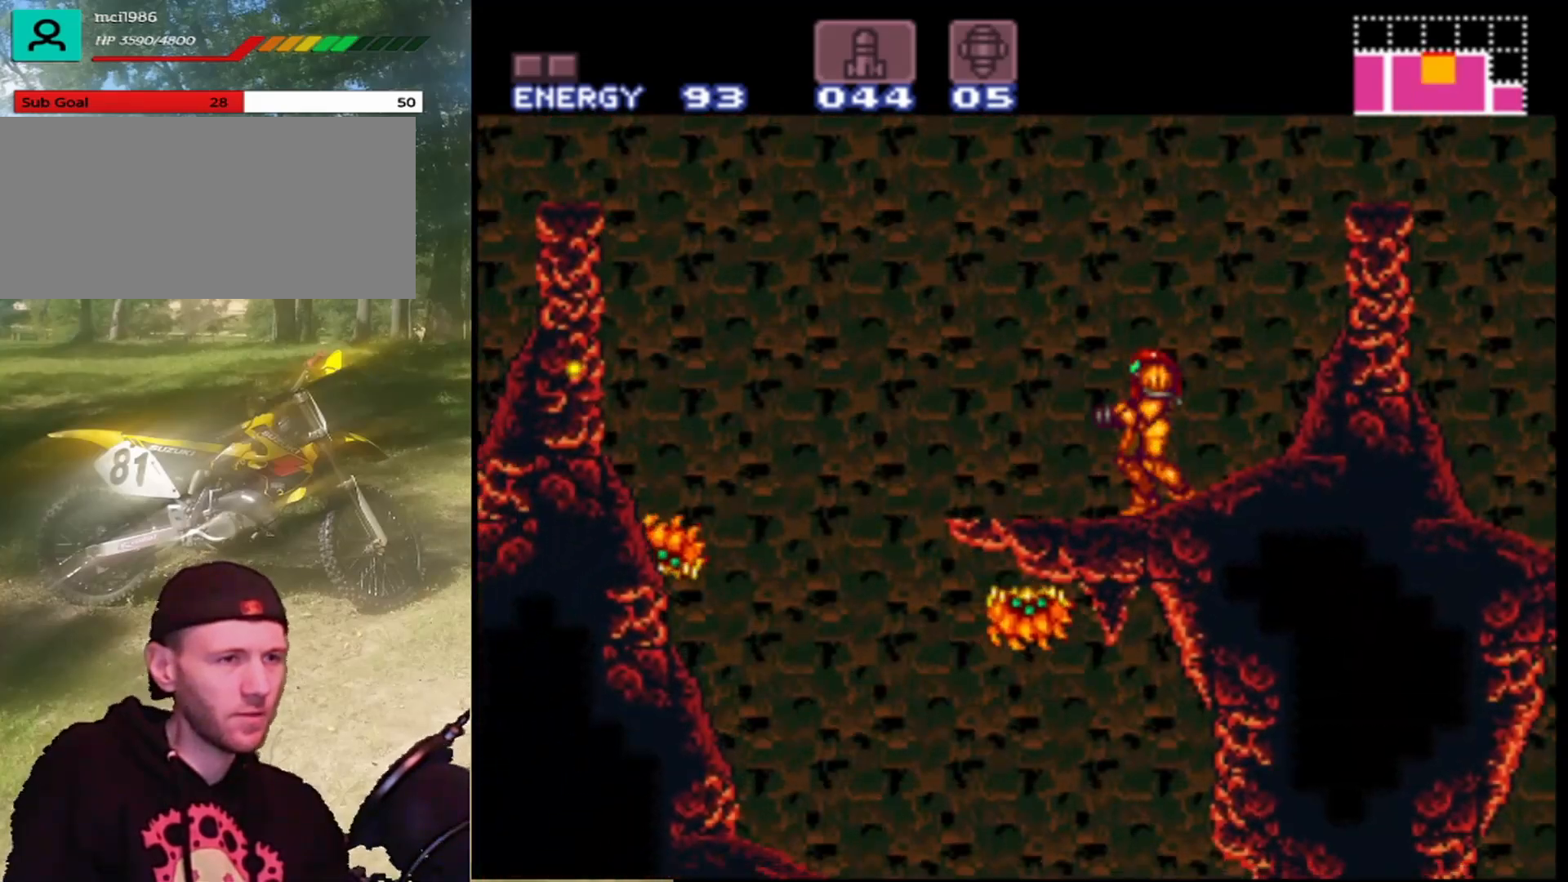
Gameplay with a controller (Nintendo layout); each line is a JSON object with the inputs held at the frame after it. "events" lists button and stick changes between this image and that frame as [ms after this image, input, new state], when the widget could be followed in between. Not read: L1 L3 R1 R3.
{"buttons": ["DPAD_LEFT"], "events": [[100, "Y", "down"], [200, "Y", "up"], [300, "DPAD_LEFT", "down"], [300, "Y", "down"], [433, "Y", "up"]]}
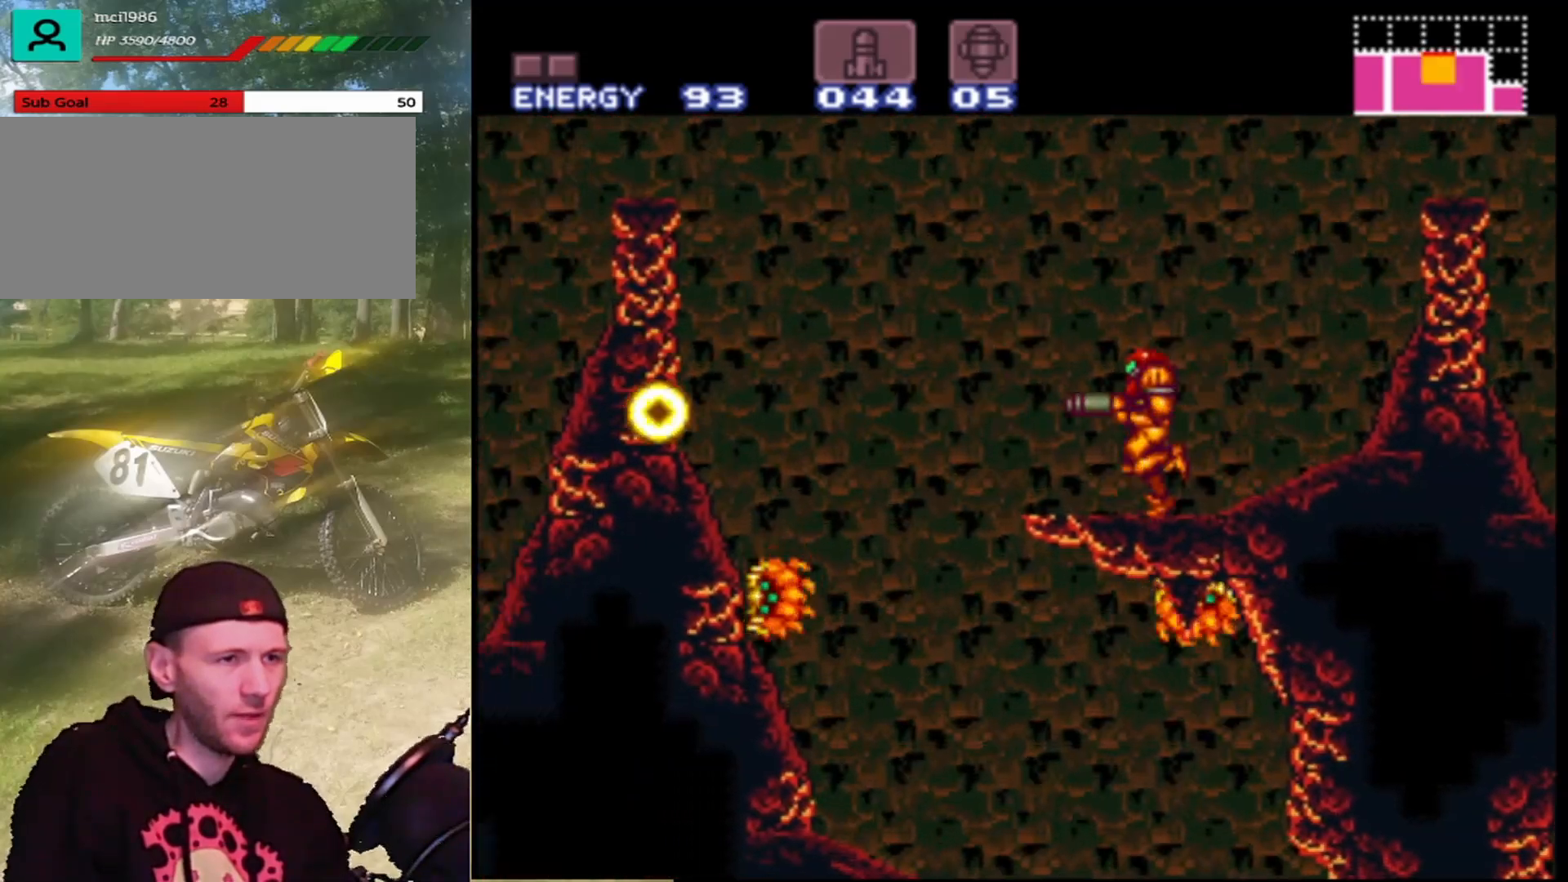
{"buttons": ["B", "DPAD_LEFT"], "events": [[100, "B", "down"]]}
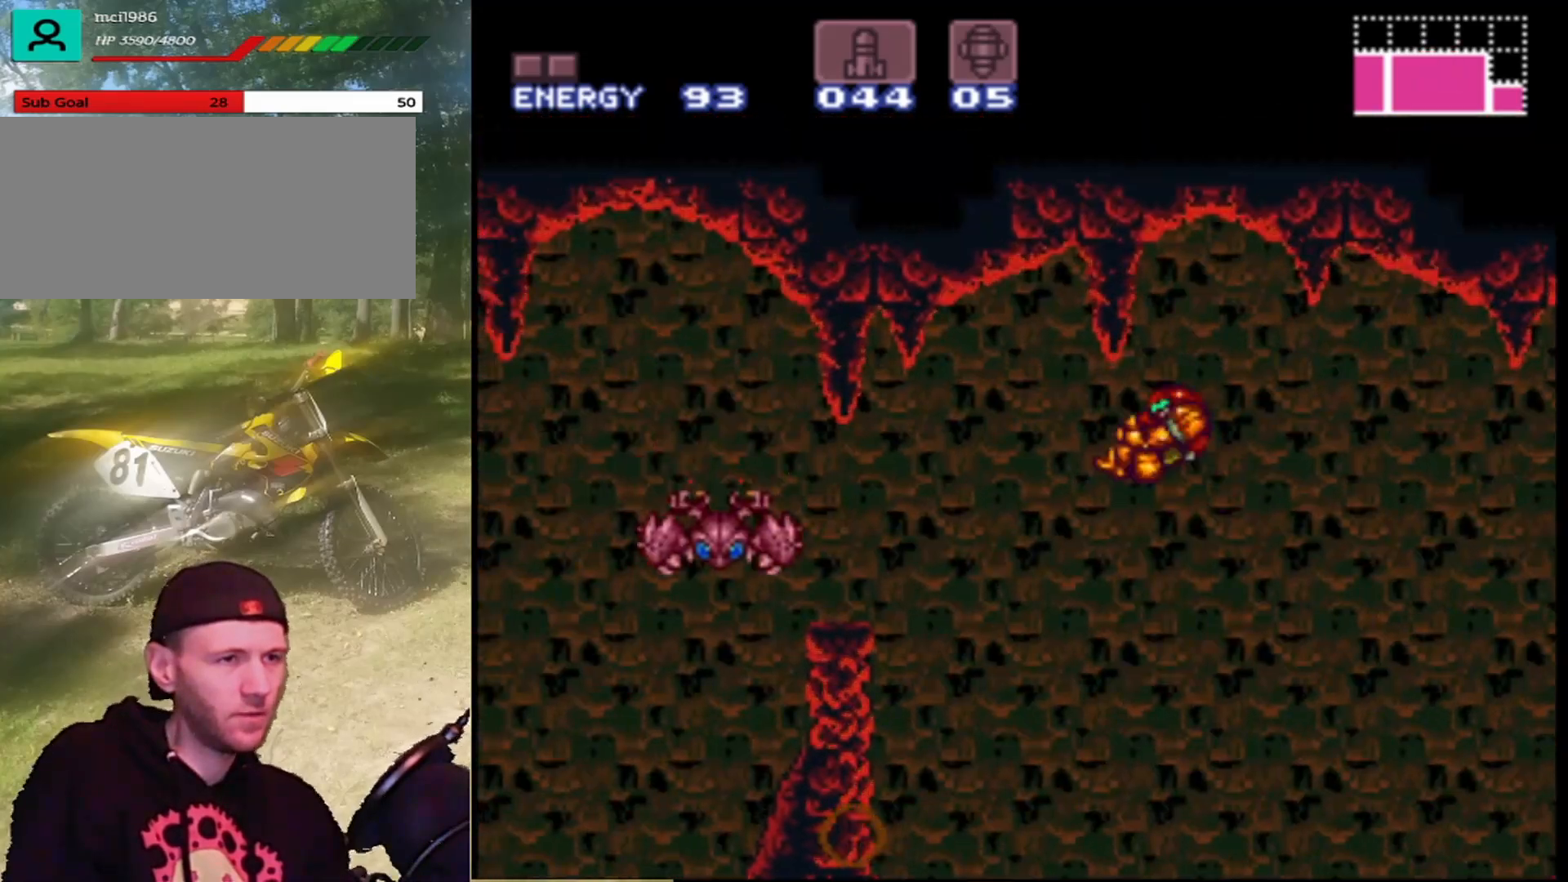
{"buttons": ["B", "Y", "DPAD_LEFT"], "events": [[233, "Y", "down"], [367, "Y", "up"], [500, "Y", "down"]]}
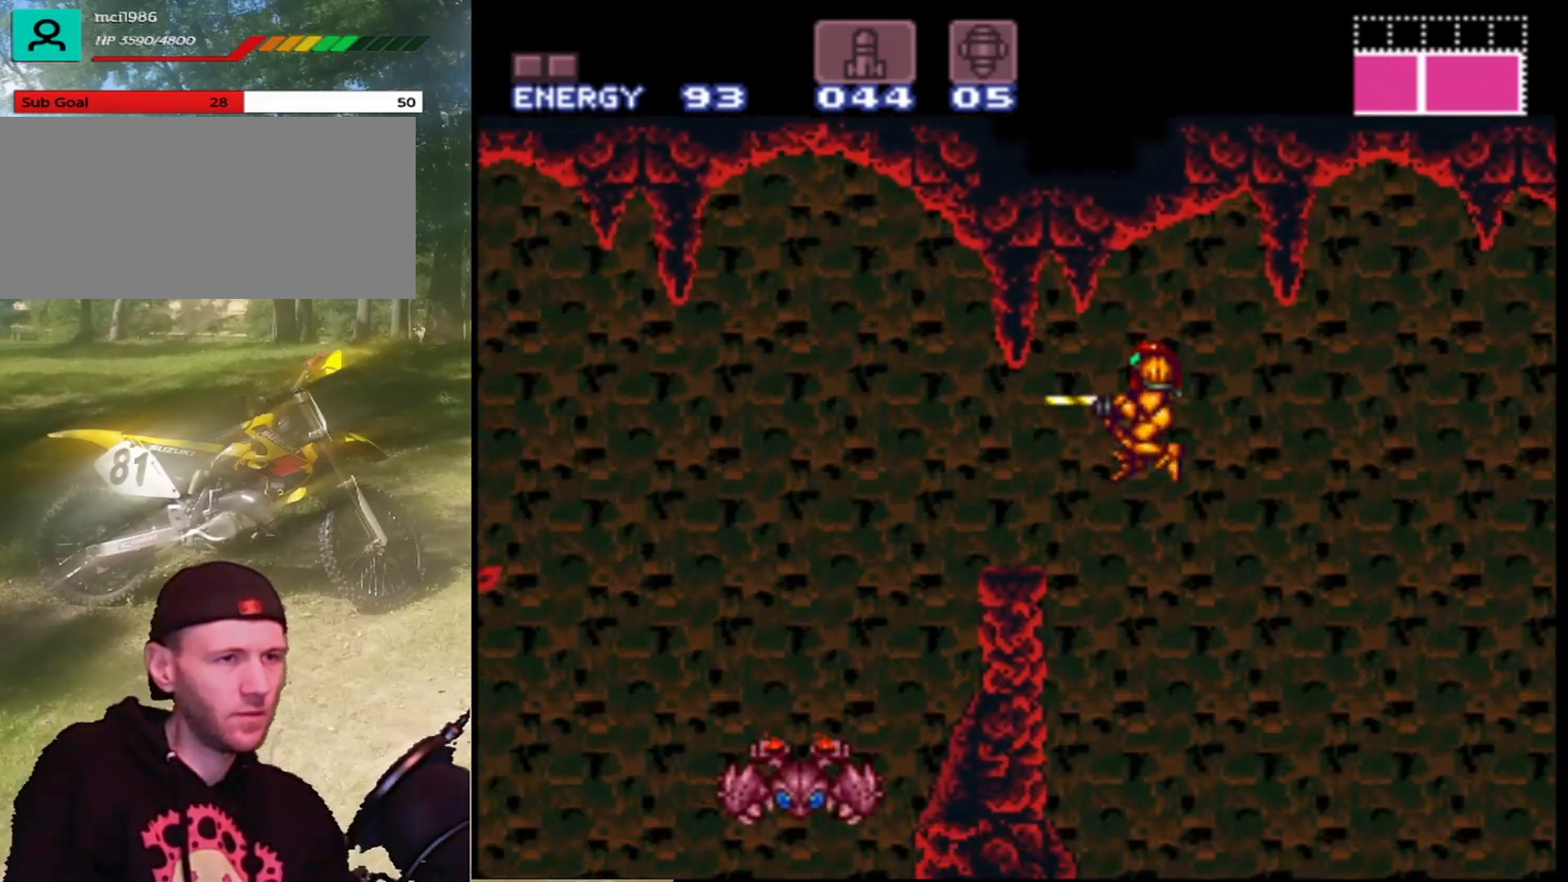
{"buttons": ["DPAD_LEFT"], "events": [[167, "Y", "up"], [333, "B", "up"]]}
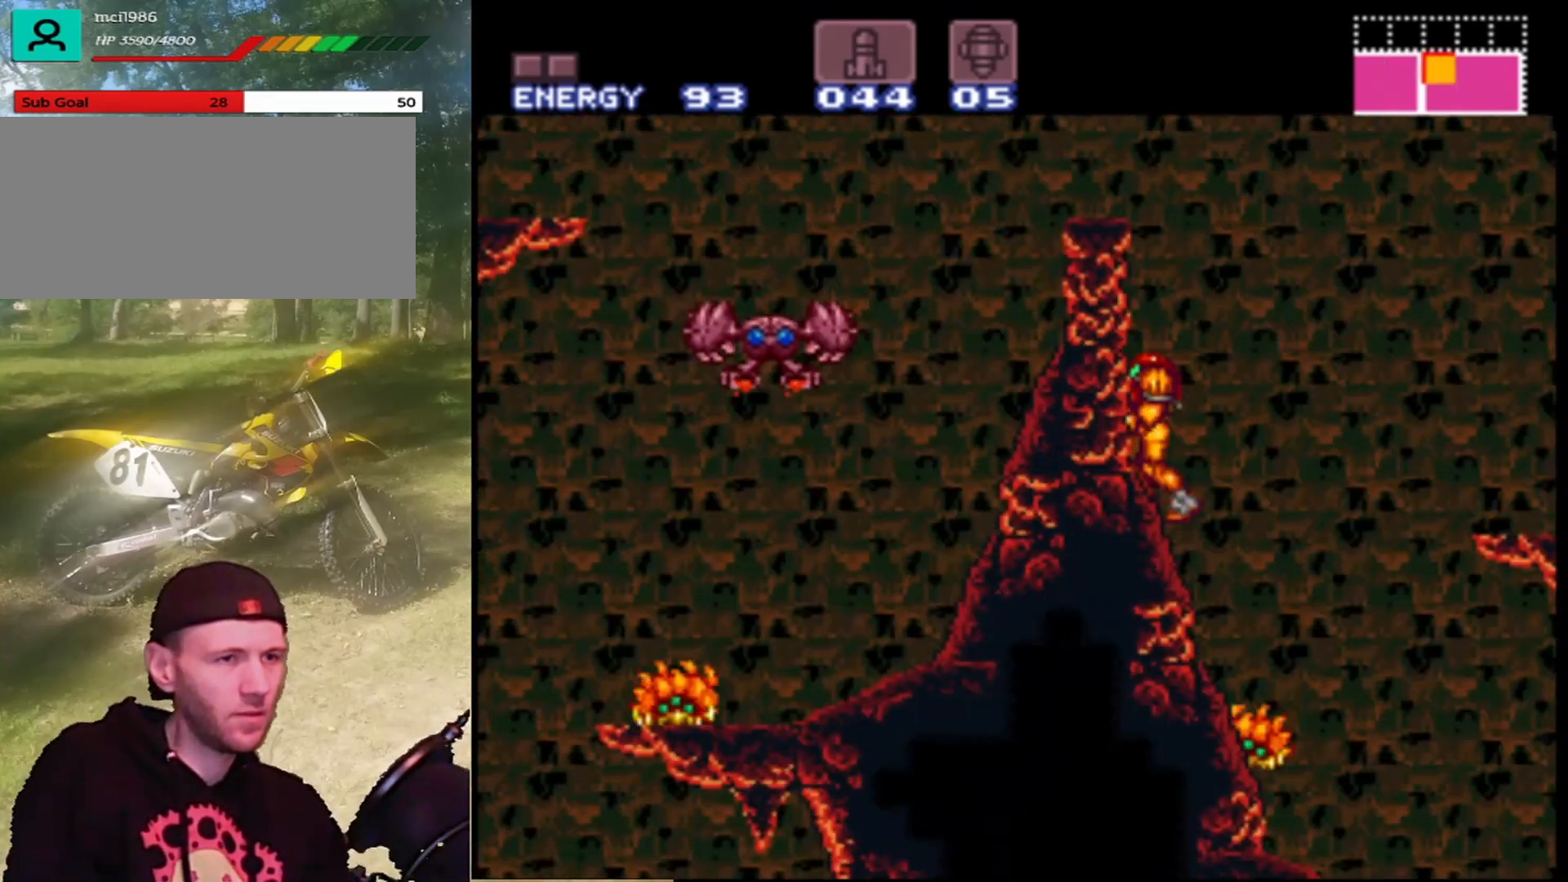
{"buttons": ["Y", "DPAD_LEFT"], "events": [[133, "B", "down"], [433, "Y", "down"], [500, "B", "up"]]}
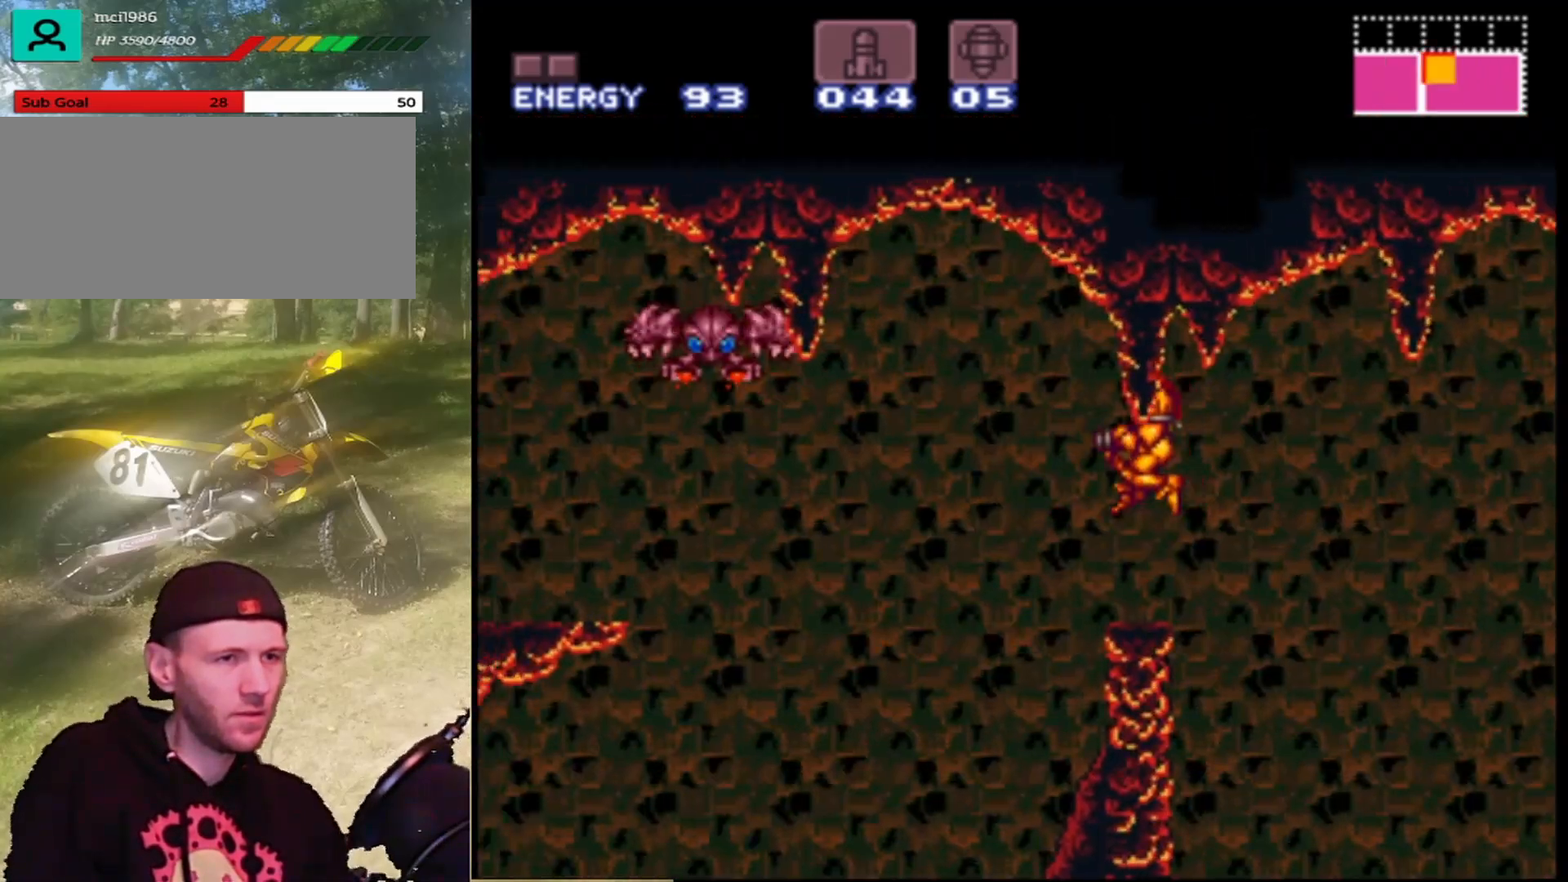
{"buttons": ["Y"], "events": [[67, "Y", "up"], [167, "Y", "down"], [333, "Y", "up"], [400, "DPAD_LEFT", "up"], [400, "Y", "down"]]}
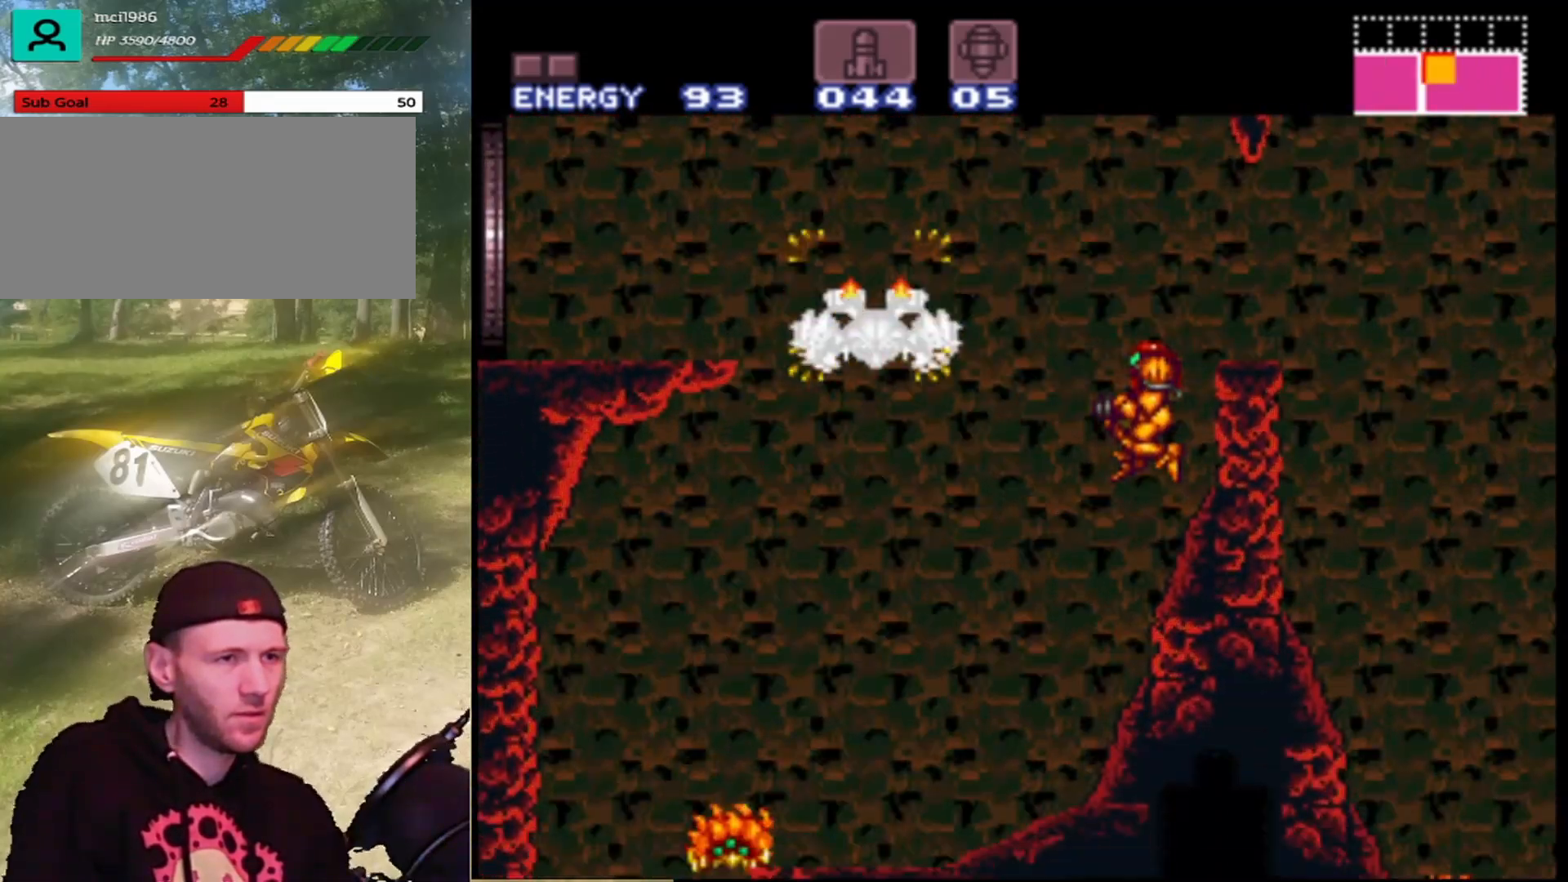
{"buttons": [], "events": [[33, "Y", "up"], [133, "Y", "down"], [267, "Y", "up"], [333, "DPAD_LEFT", "down"], [500, "DPAD_LEFT", "up"]]}
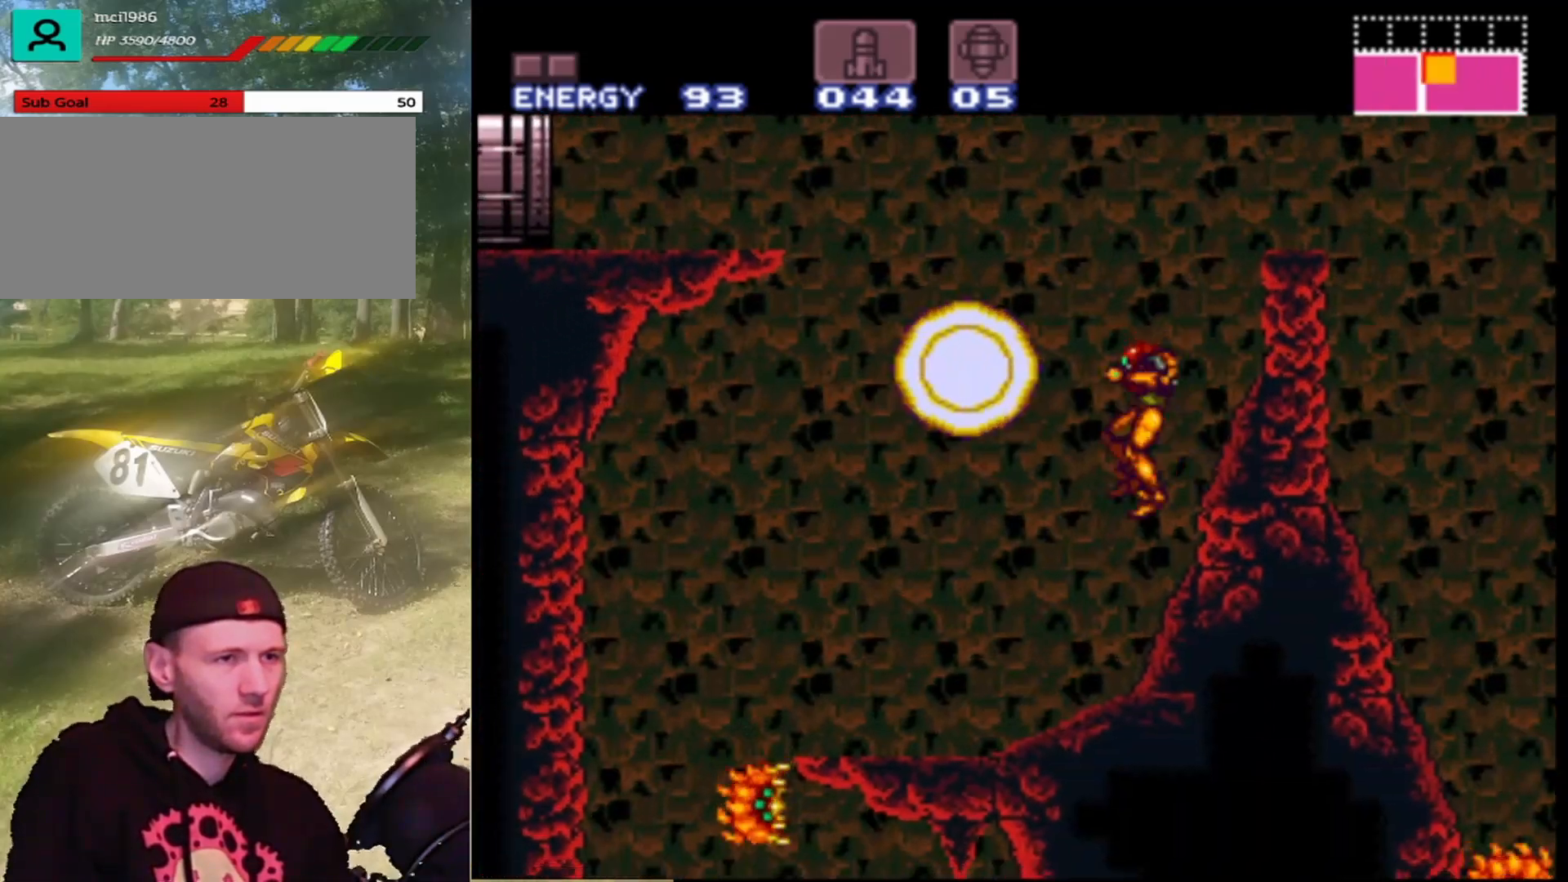
{"buttons": [], "events": [[100, "DPAD_LEFT", "down"], [233, "DPAD_LEFT", "up"], [300, "DPAD_LEFT", "down"], [467, "DPAD_LEFT", "up"]]}
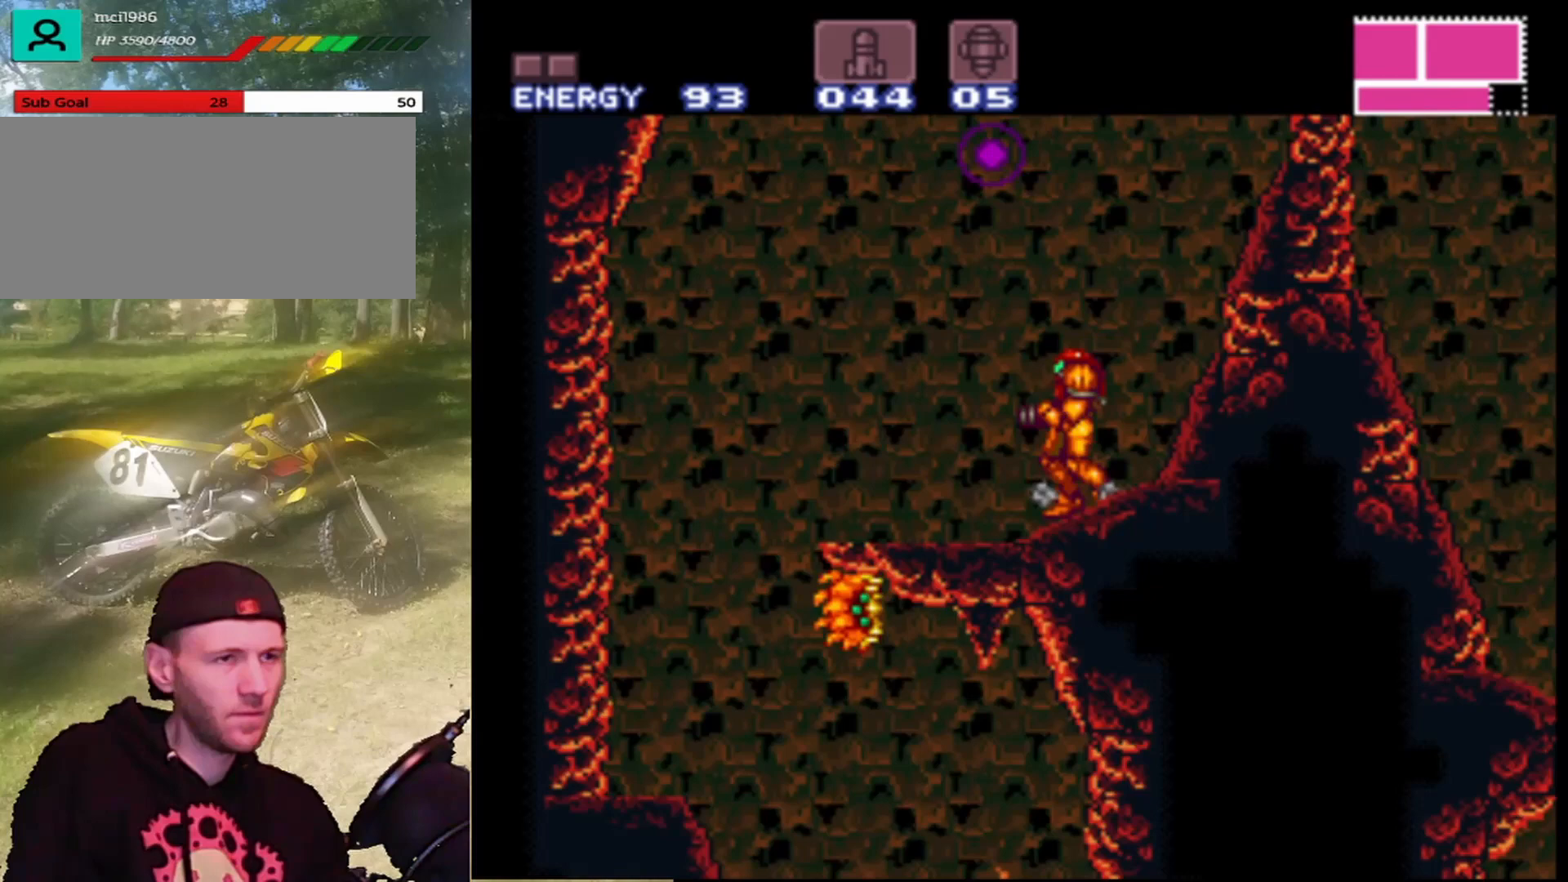
{"buttons": ["B", "DPAD_LEFT"], "events": [[100, "B", "down"], [233, "DPAD_LEFT", "down"]]}
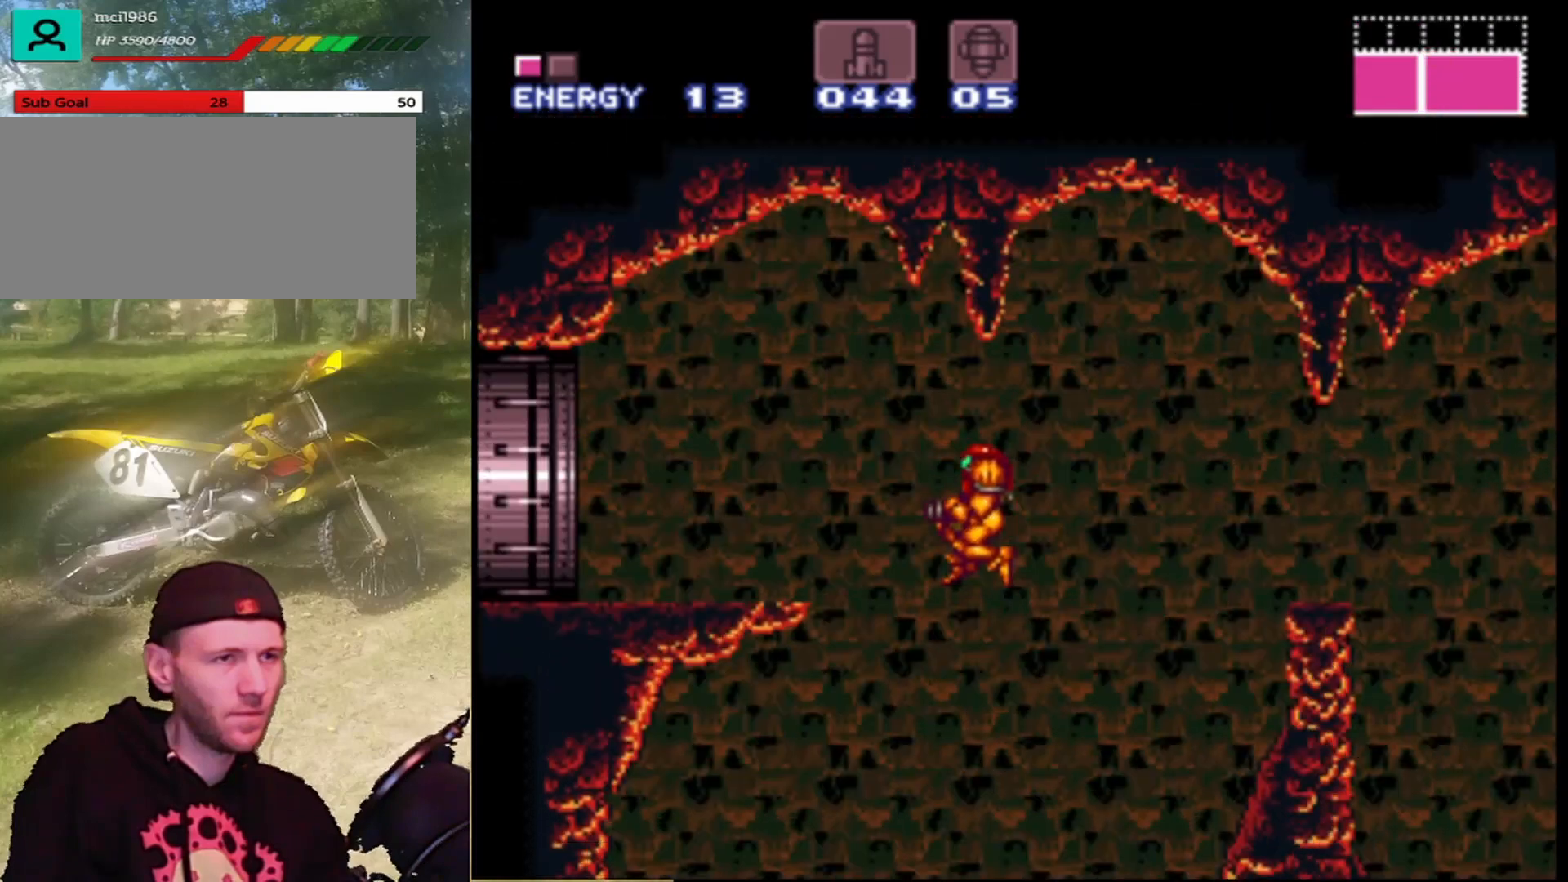
{"buttons": ["B", "DPAD_LEFT"], "events": []}
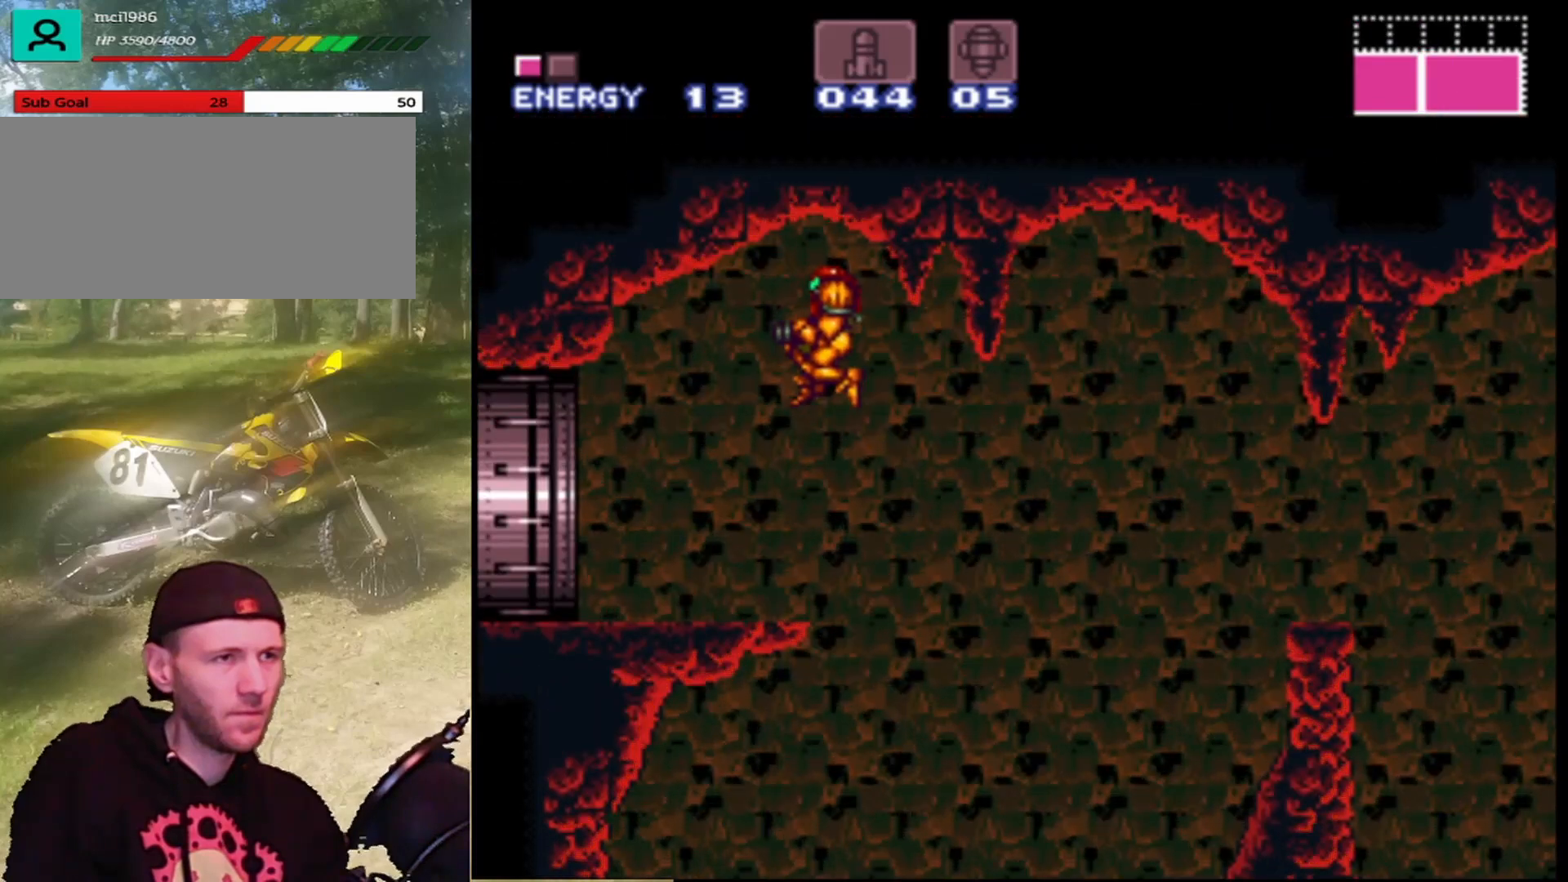
{"buttons": ["DPAD_LEFT"], "events": [[267, "B", "up"]]}
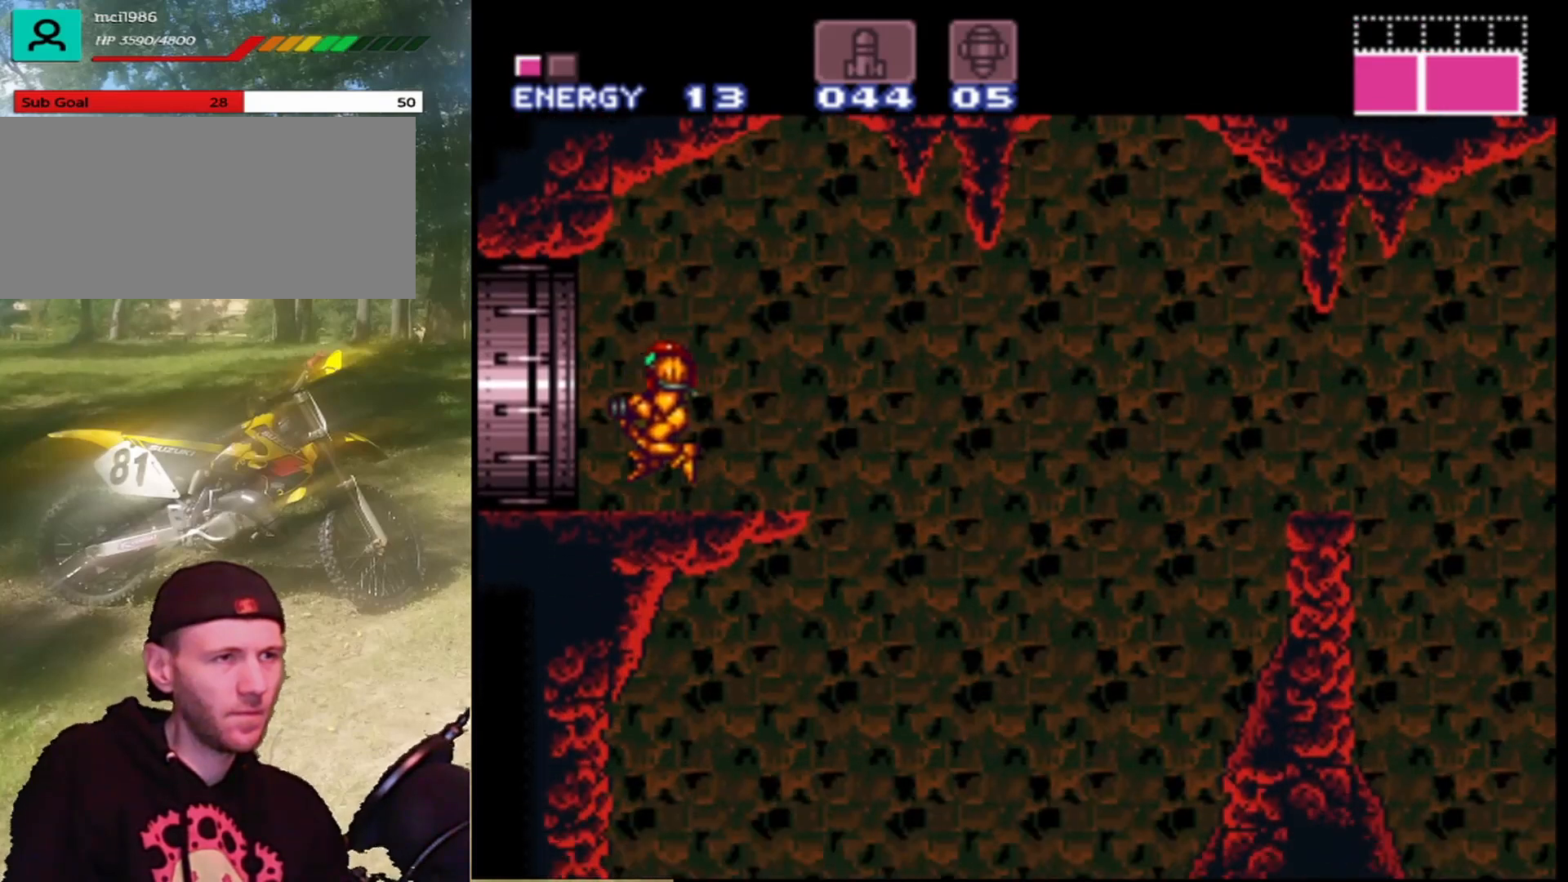
{"buttons": ["DPAD_LEFT"], "events": []}
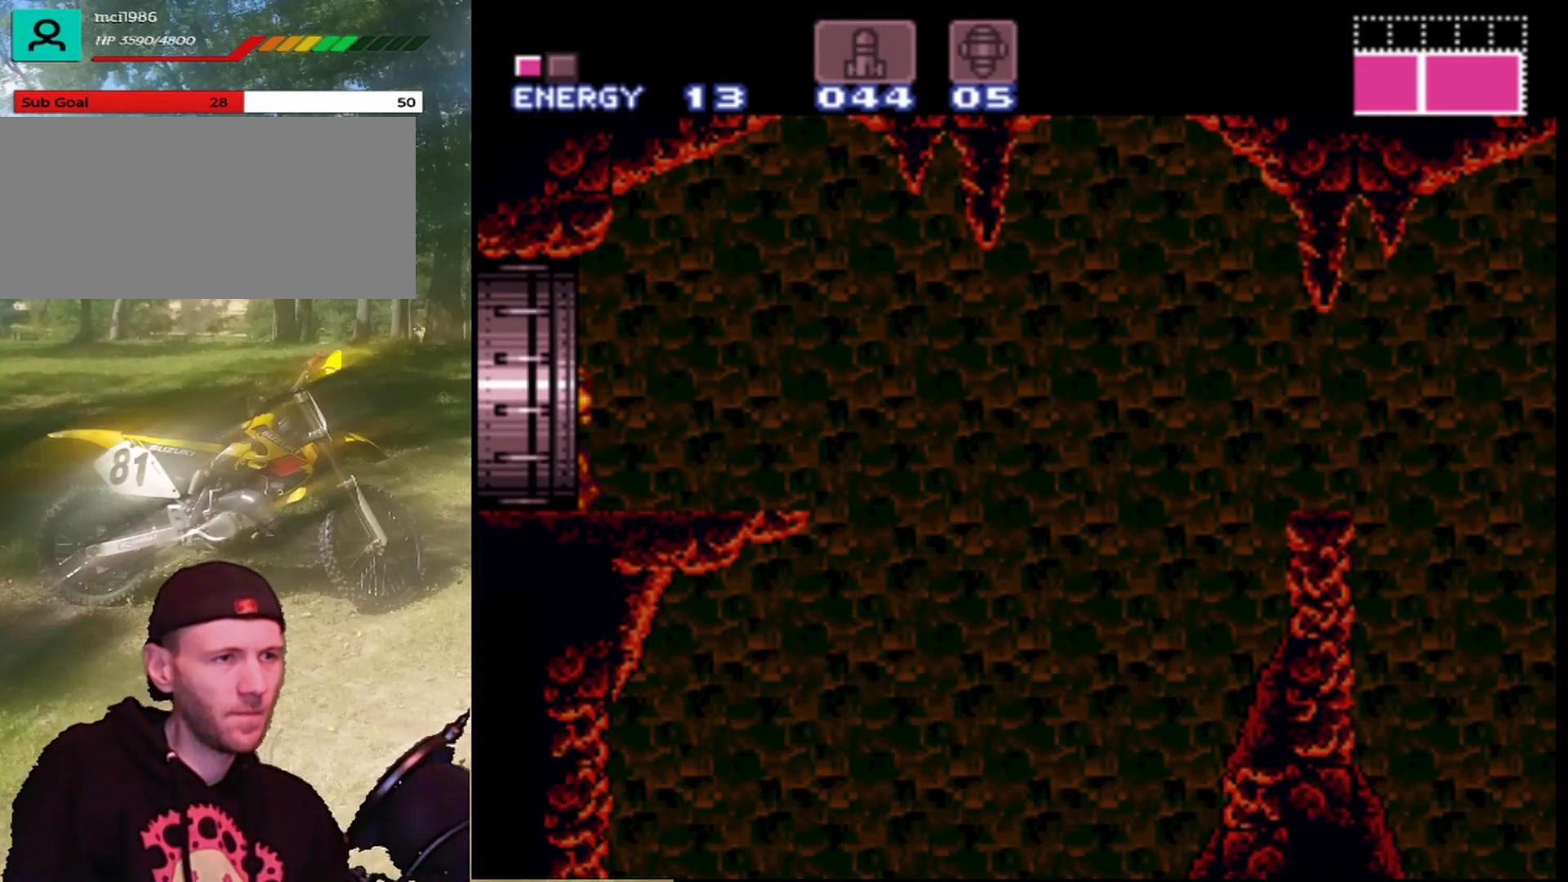
{"buttons": [], "events": [[267, "DPAD_LEFT", "up"]]}
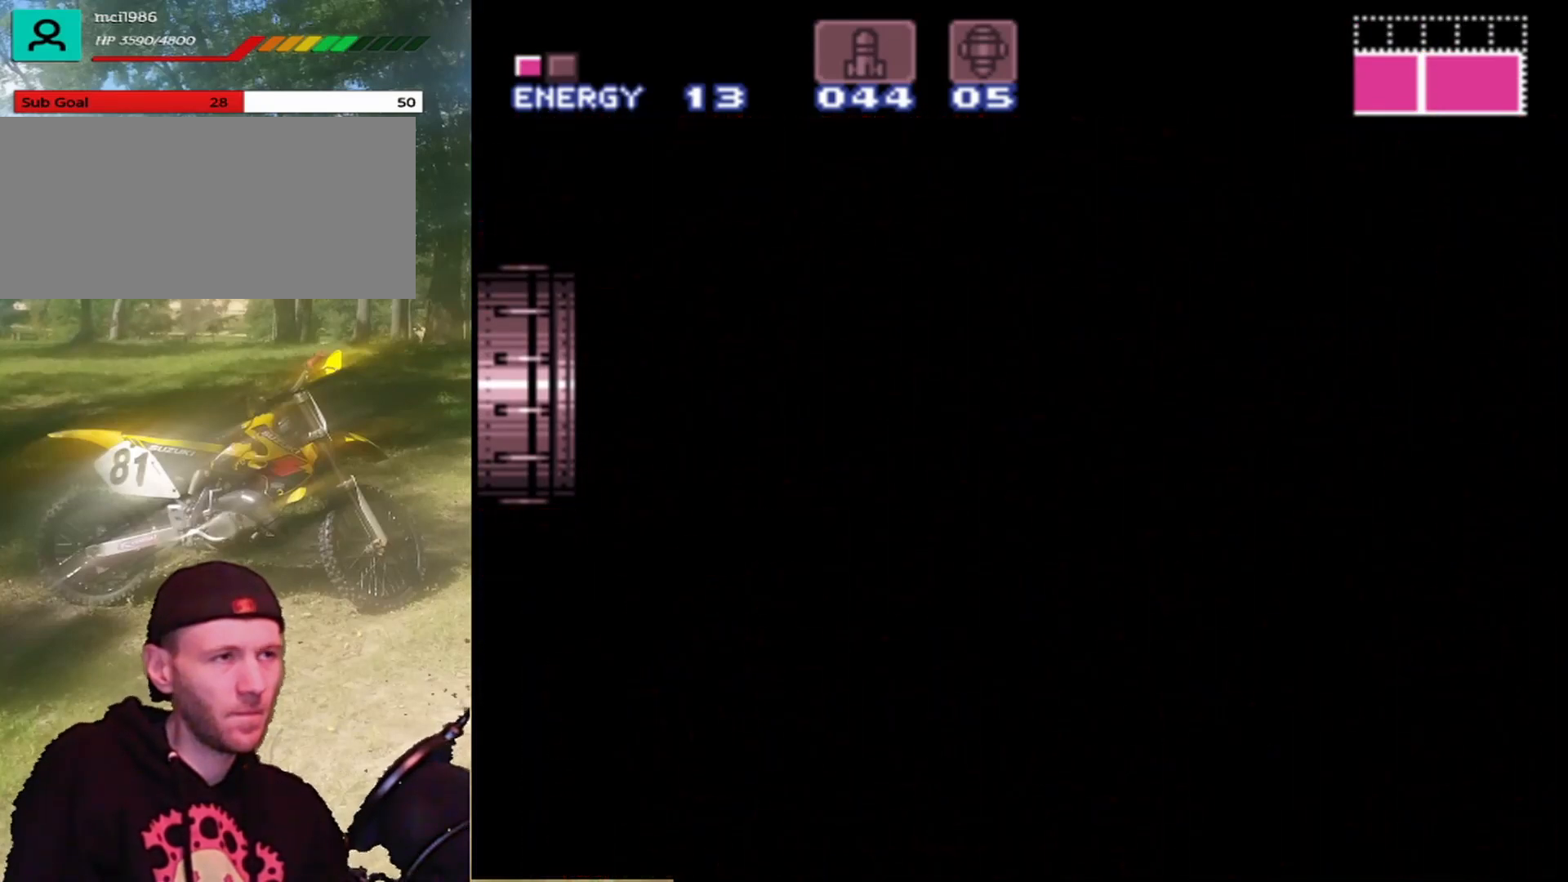
{"buttons": [], "events": []}
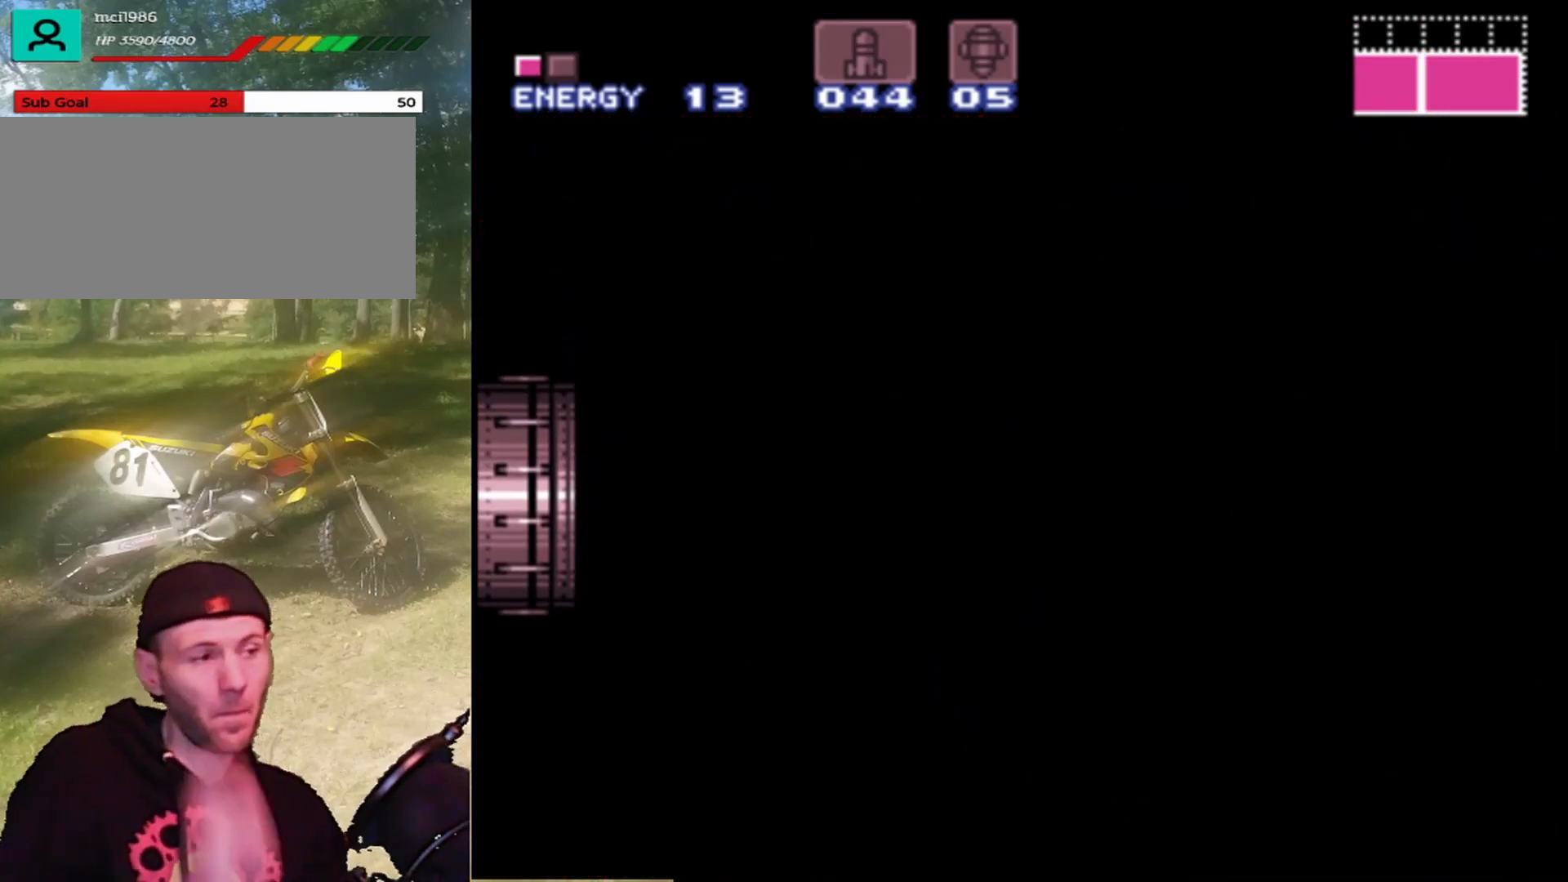
{"buttons": [], "events": []}
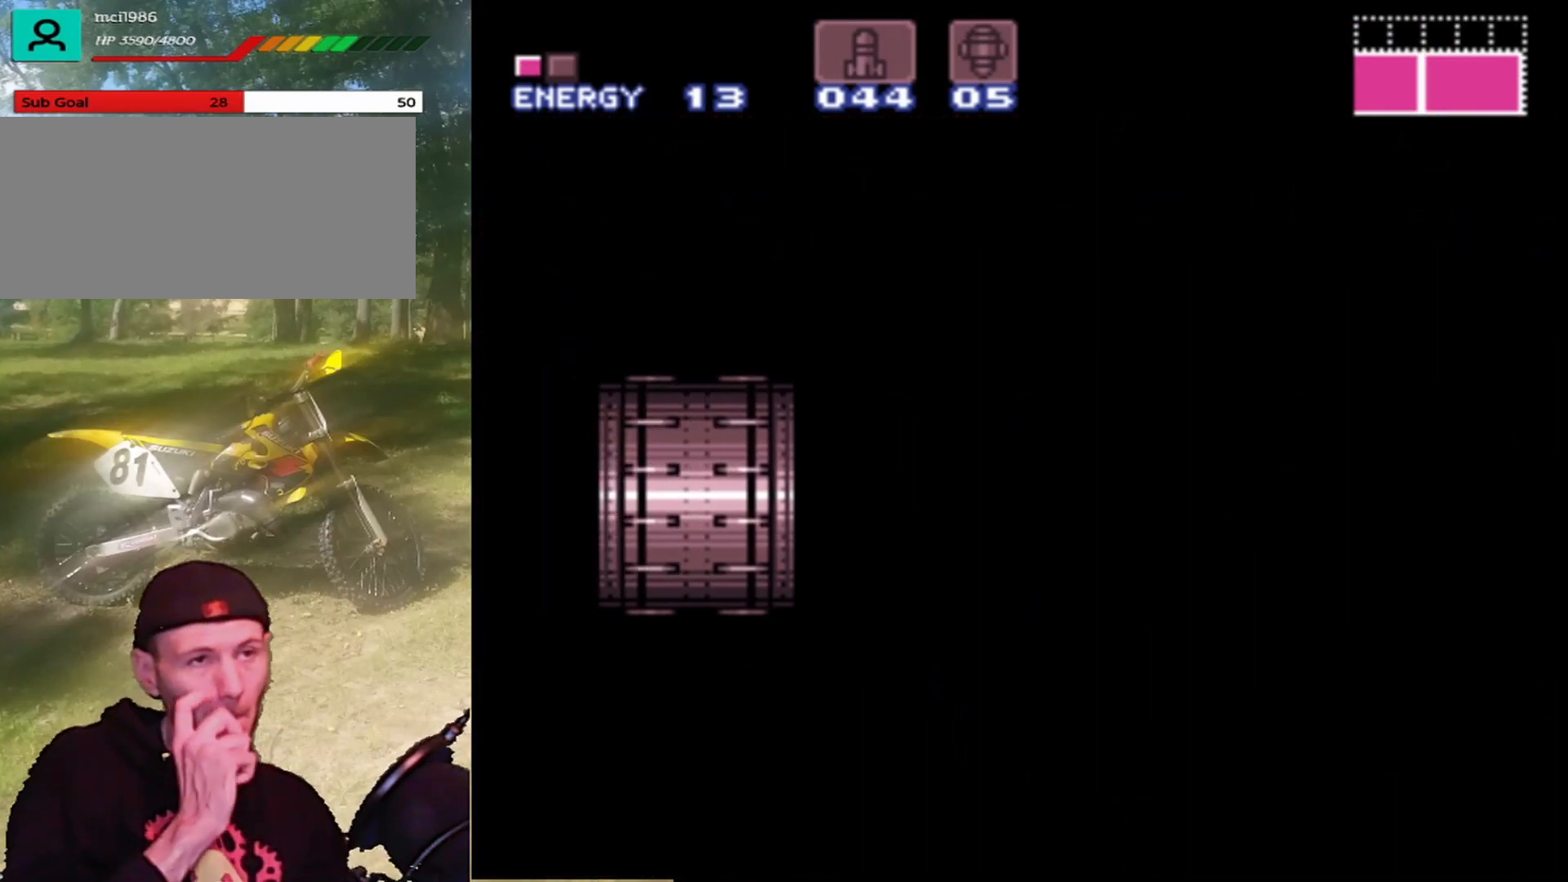
{"buttons": [], "events": []}
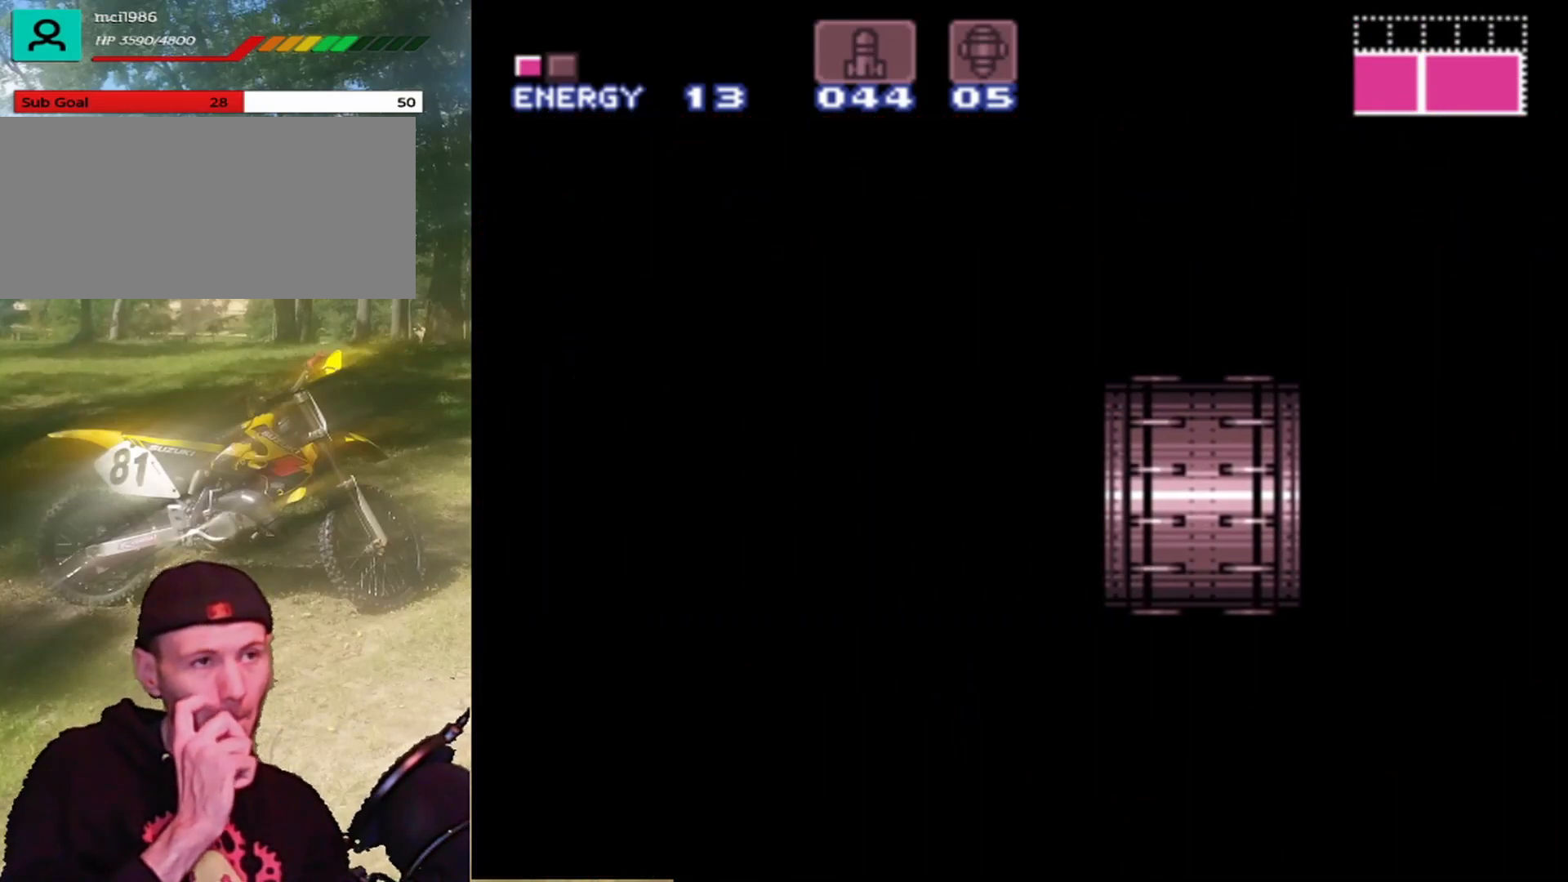
{"buttons": [], "events": []}
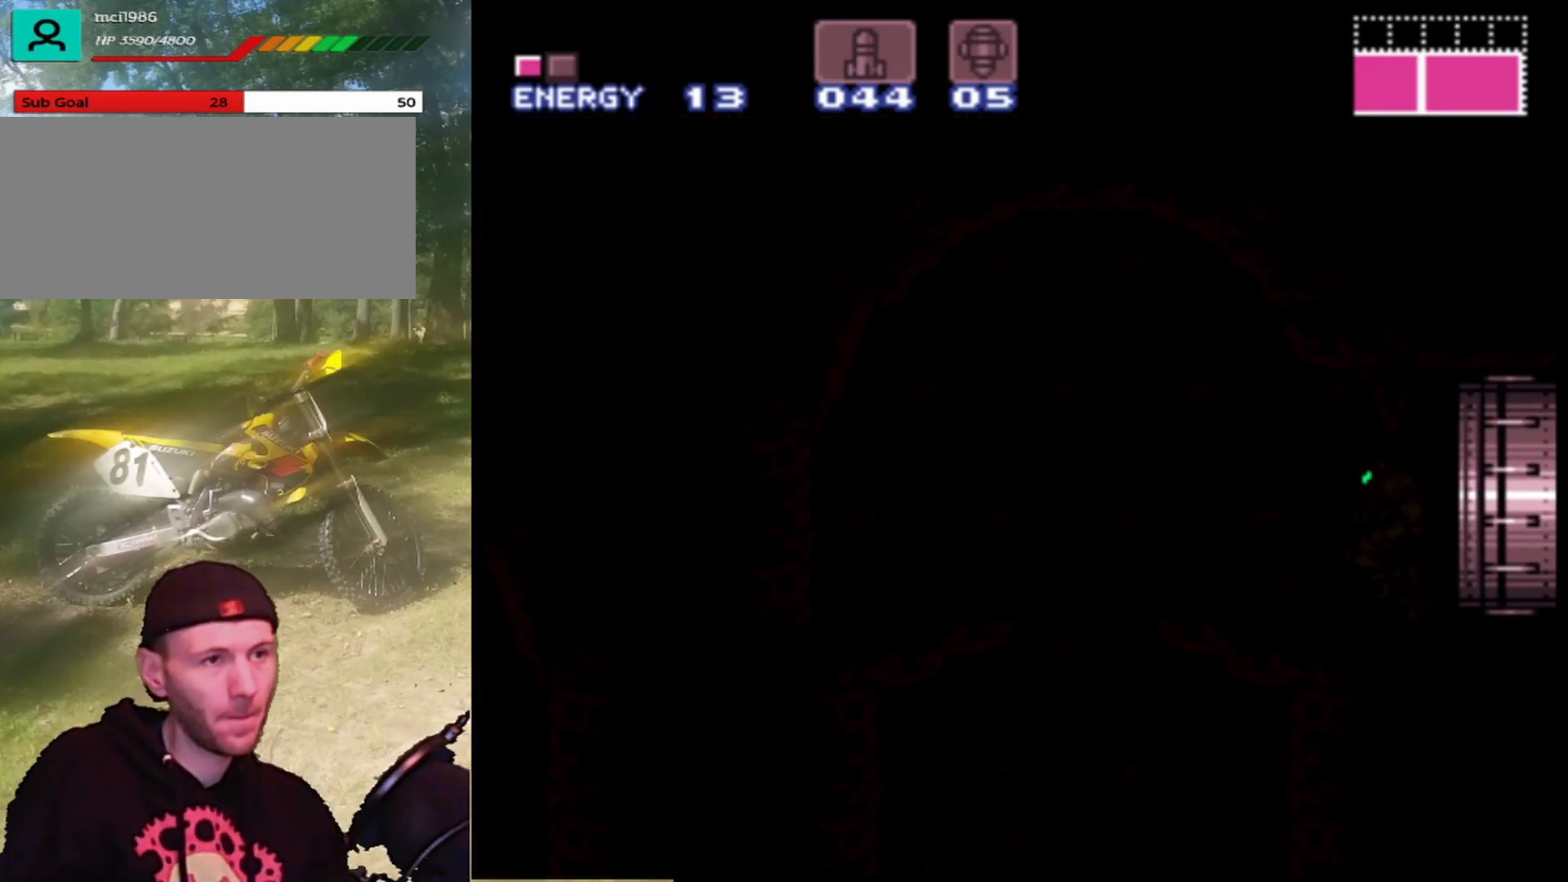
{"buttons": [], "events": []}
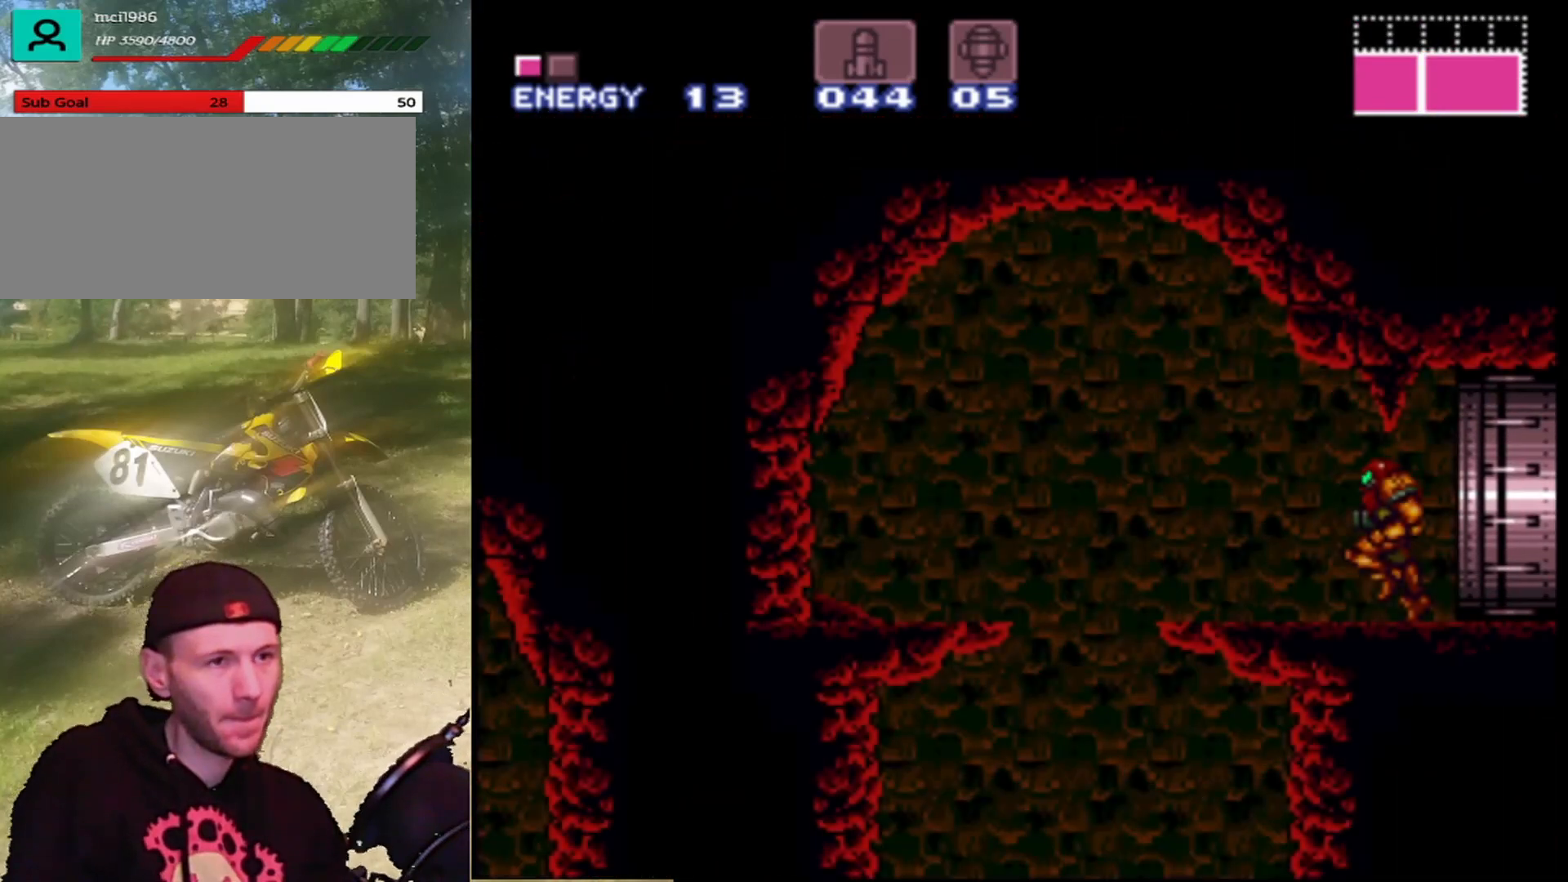
{"buttons": ["DPAD_LEFT"], "events": [[33, "DPAD_LEFT", "down"]]}
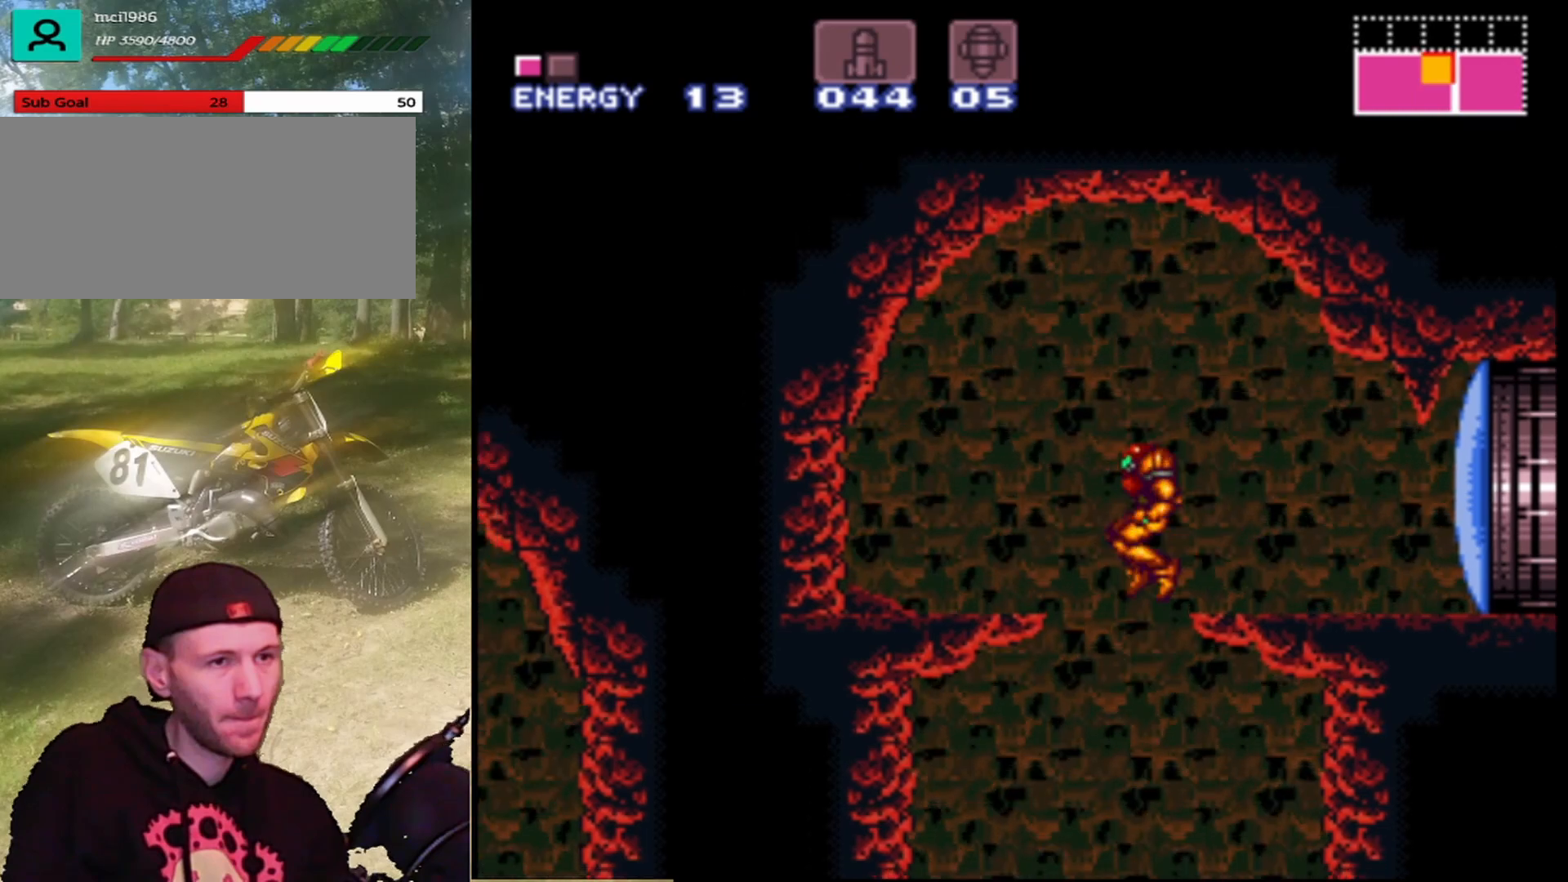
{"buttons": ["DPAD_RIGHT"], "events": [[133, "DPAD_LEFT", "up"], [267, "DPAD_RIGHT", "down"]]}
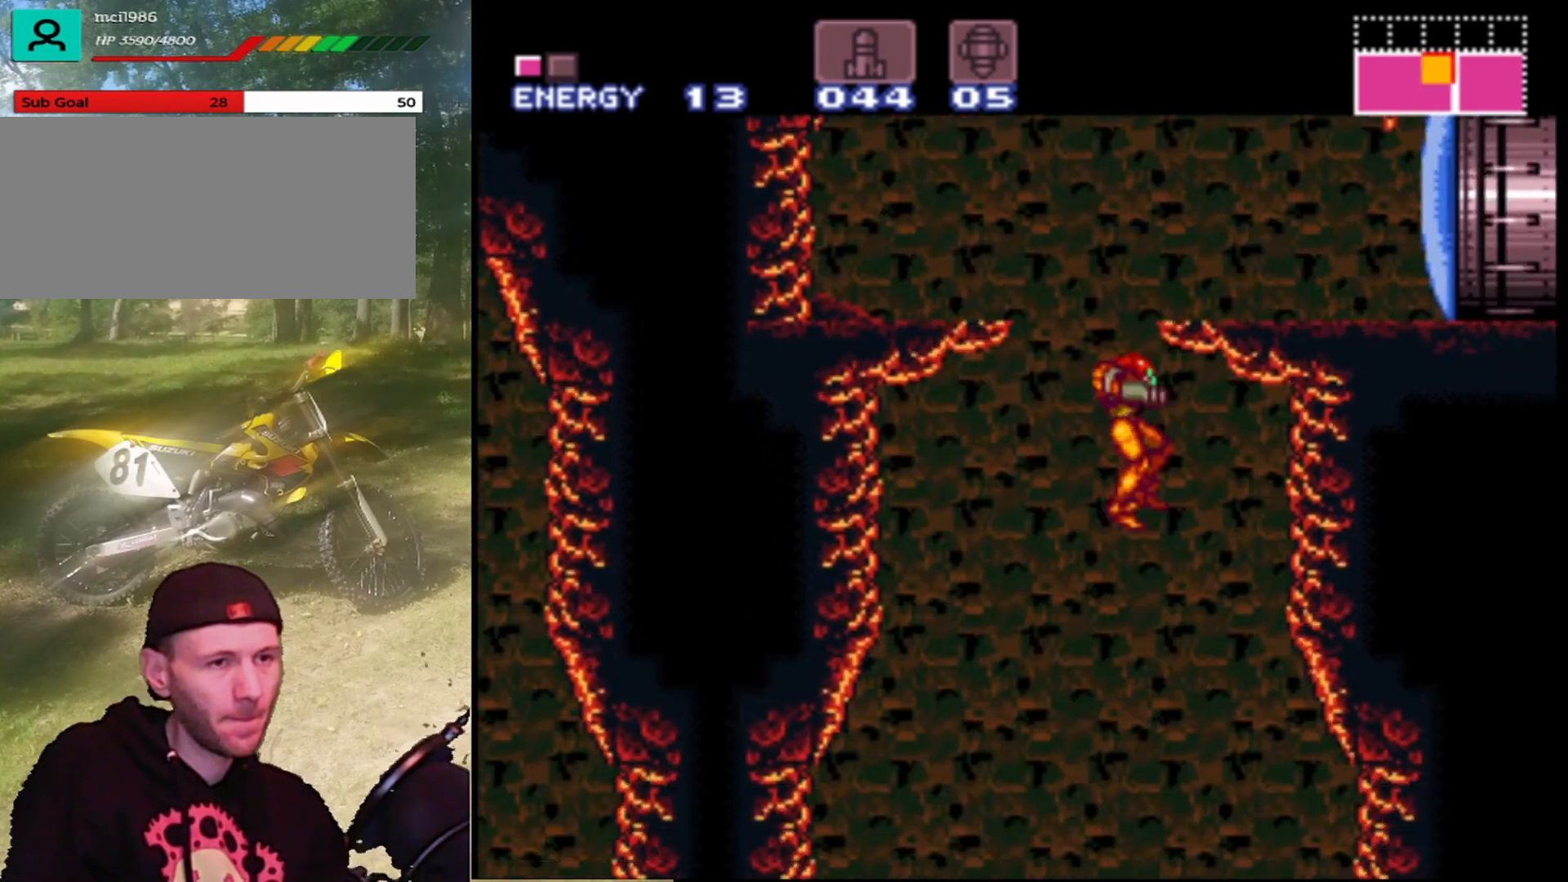
{"buttons": ["DPAD_LEFT"], "events": [[333, "DPAD_RIGHT", "up"], [433, "DPAD_LEFT", "down"]]}
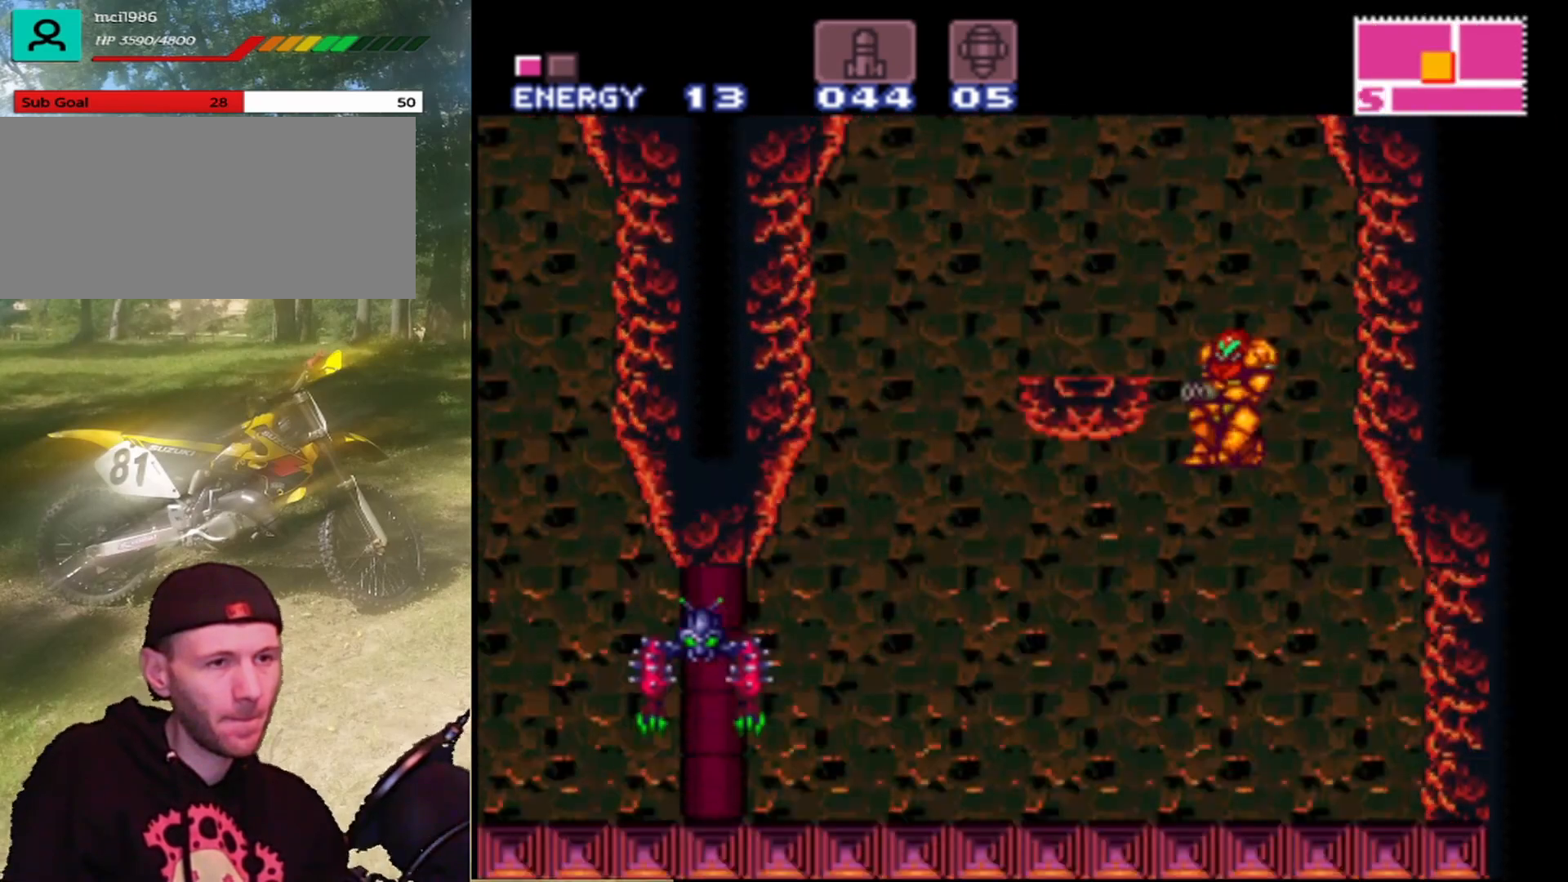
{"buttons": [], "events": [[67, "DPAD_LEFT", "up"], [100, "Y", "down"], [233, "Y", "up"], [333, "Y", "down"], [433, "Y", "up"]]}
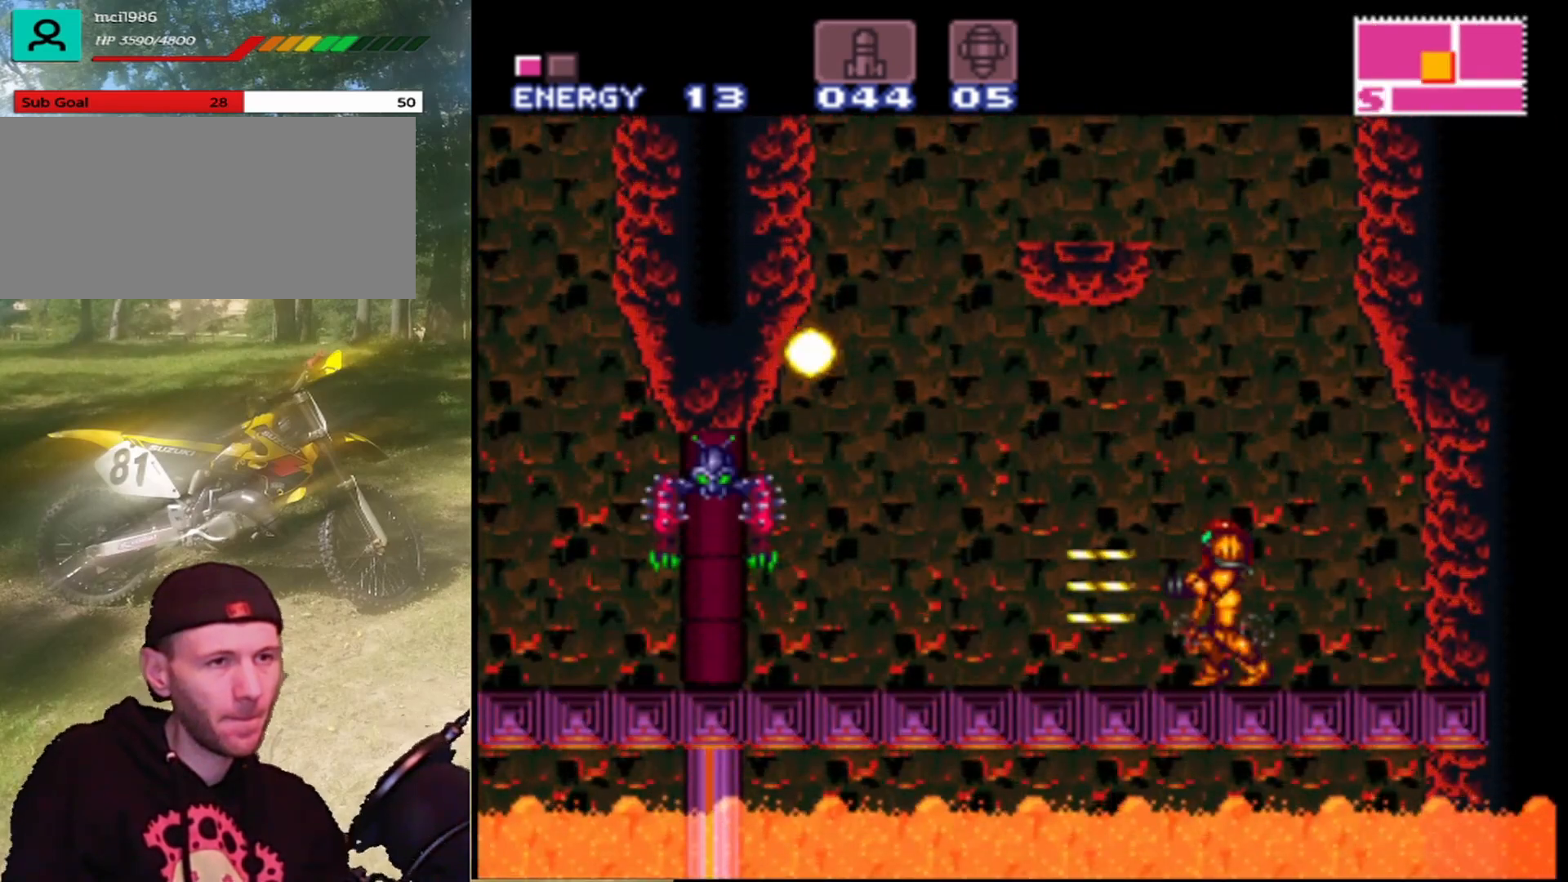
{"buttons": [], "events": [[33, "Y", "down"], [67, "DPAD_LEFT", "down"], [133, "Y", "up"], [200, "Y", "down"], [233, "DPAD_LEFT", "up"], [333, "Y", "up"], [400, "Y", "down"], [500, "Y", "up"]]}
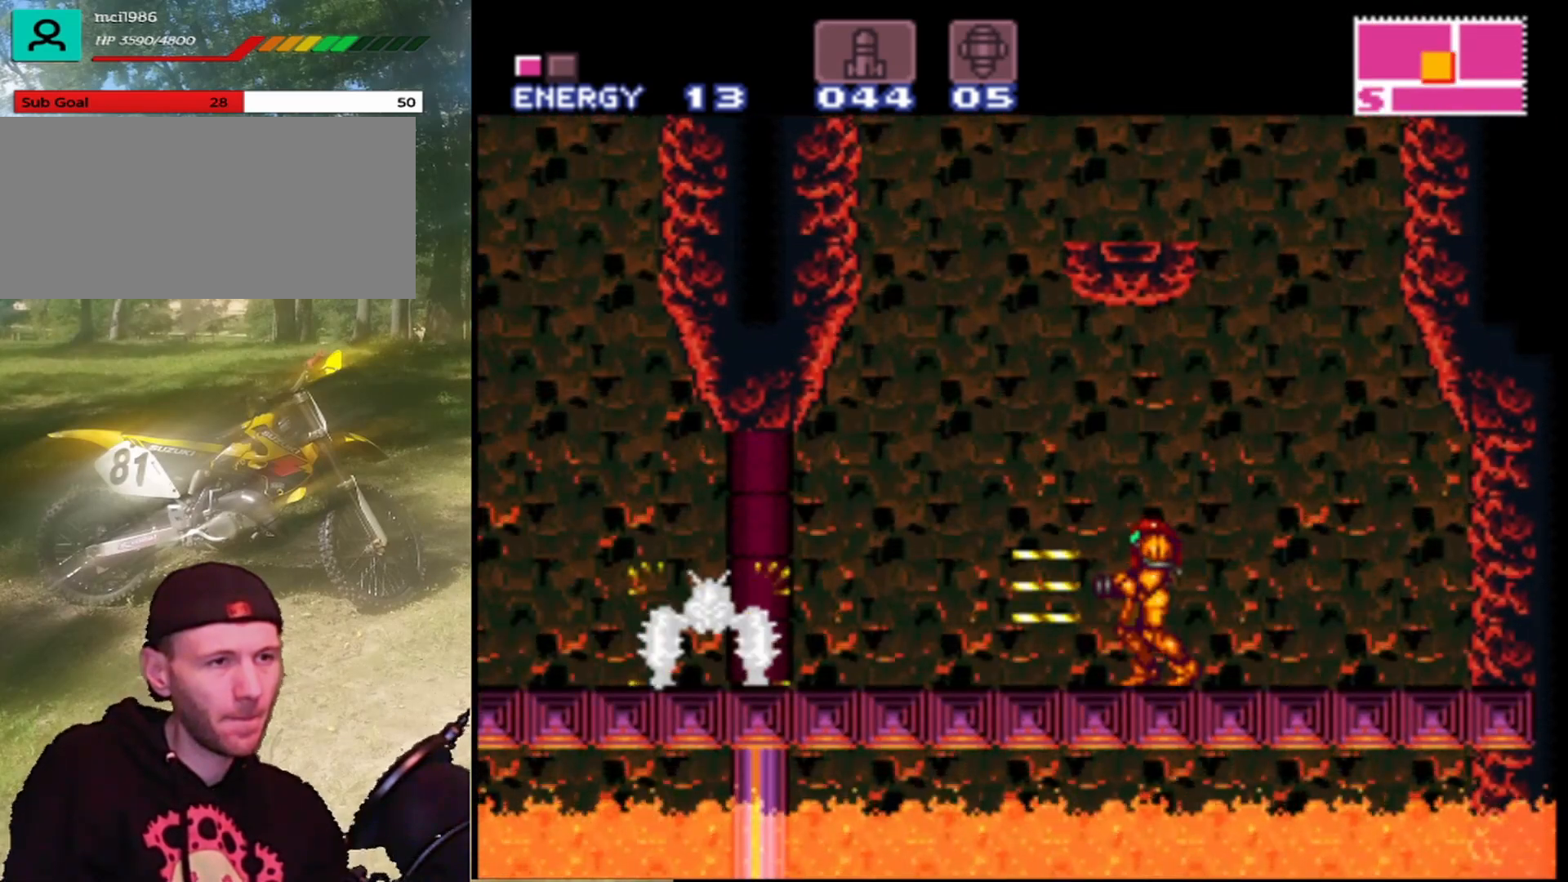
{"buttons": ["Y"], "events": [[67, "Y", "down"], [167, "Y", "up"], [233, "Y", "down"], [333, "Y", "up"], [433, "Y", "down"]]}
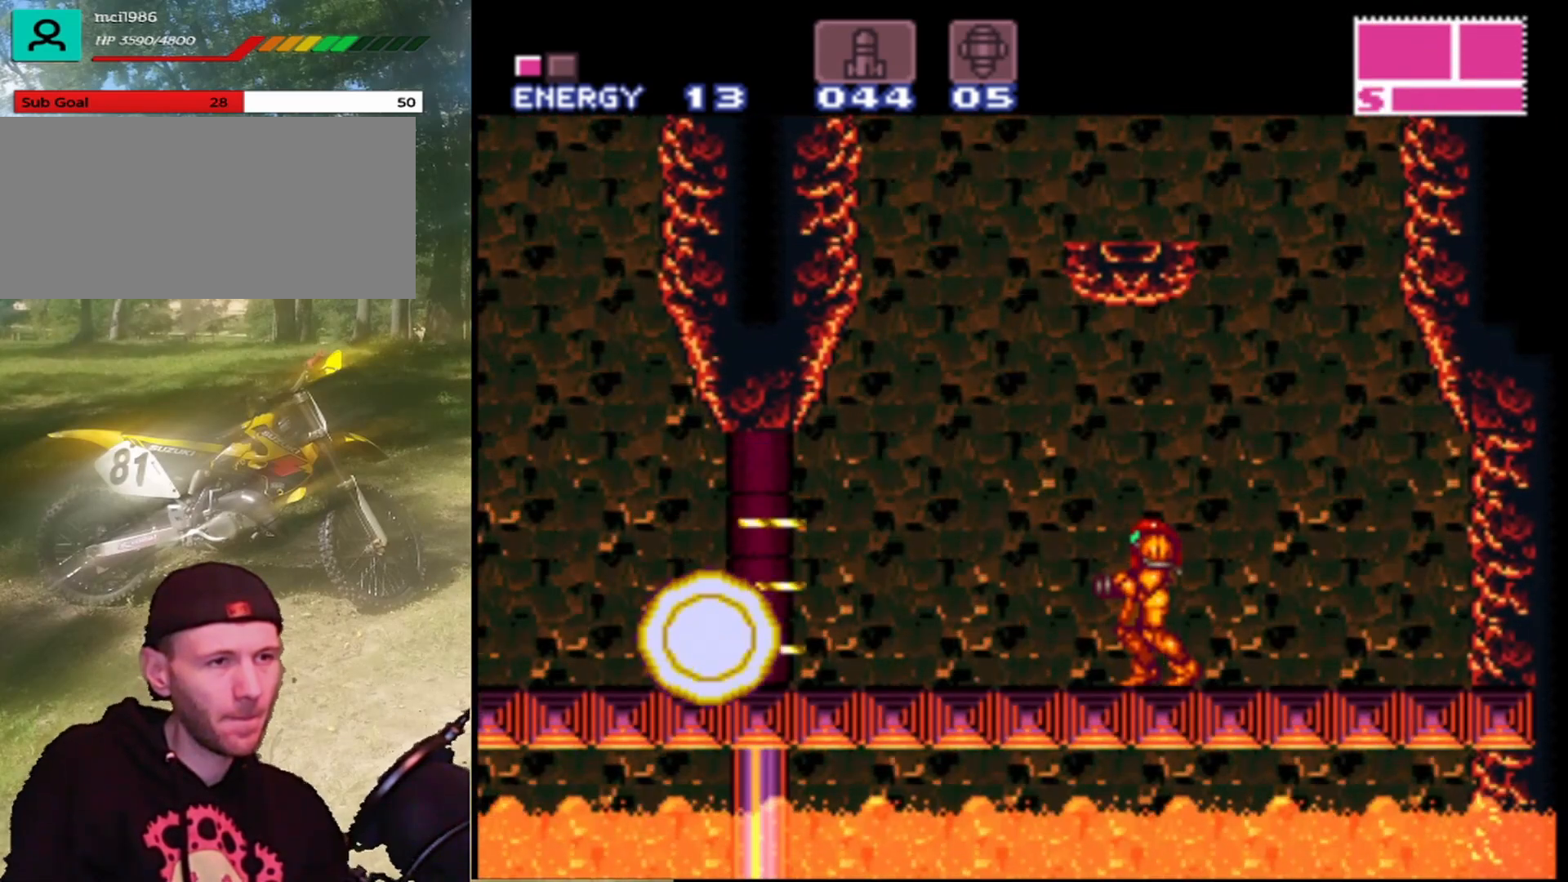
{"buttons": ["DPAD_LEFT"], "events": [[33, "Y", "up"], [100, "Y", "down"], [200, "Y", "up"], [267, "DPAD_LEFT", "down"]]}
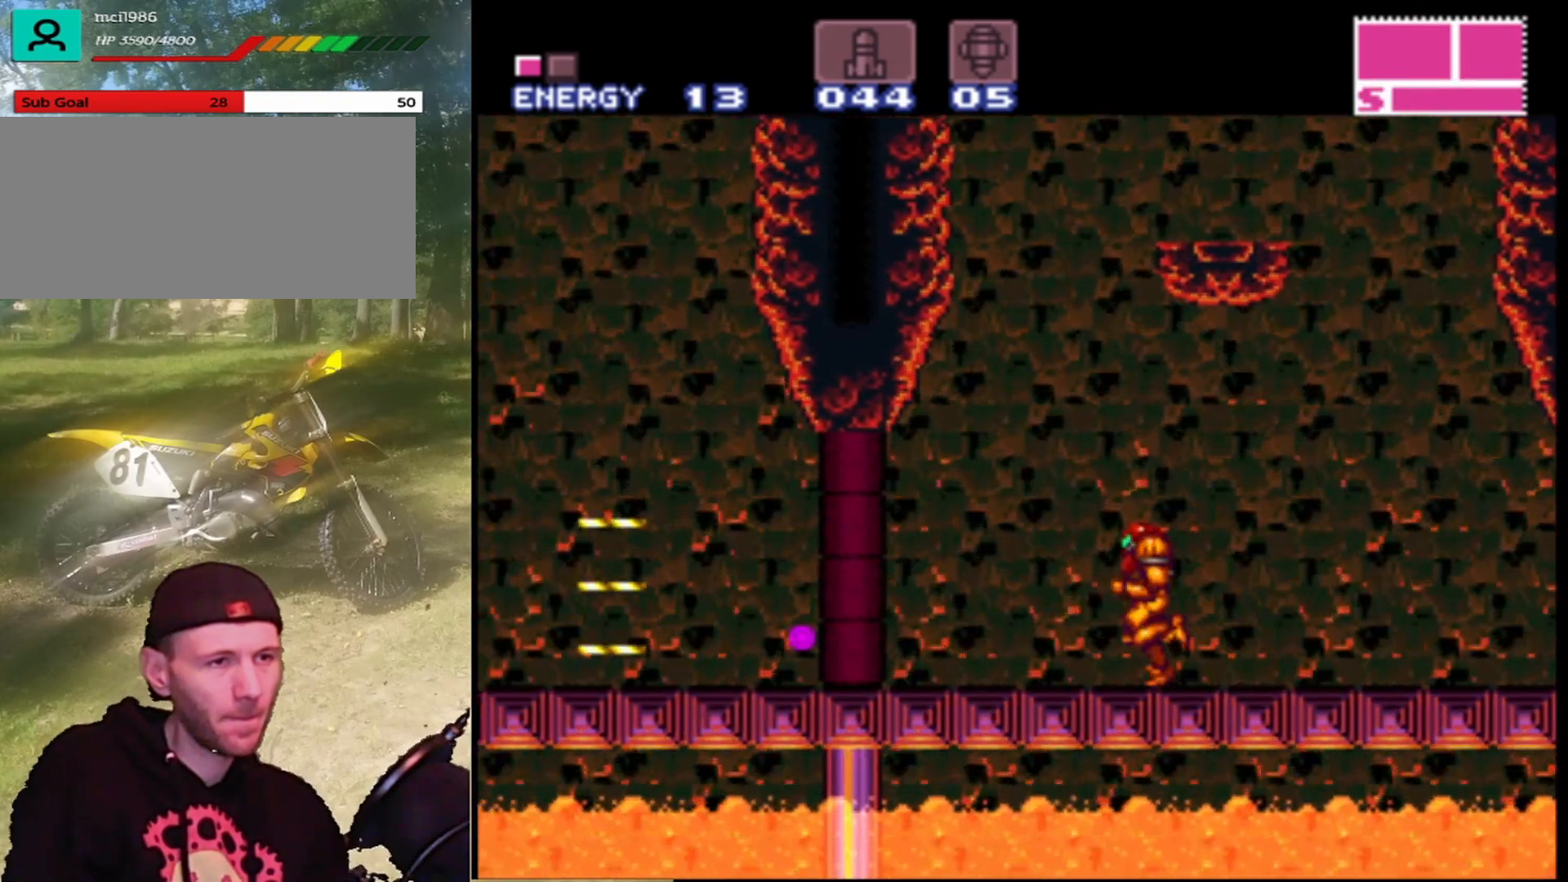
{"buttons": ["Y", "DPAD_LEFT"], "events": [[233, "Y", "down"], [367, "Y", "up"], [433, "Y", "down"]]}
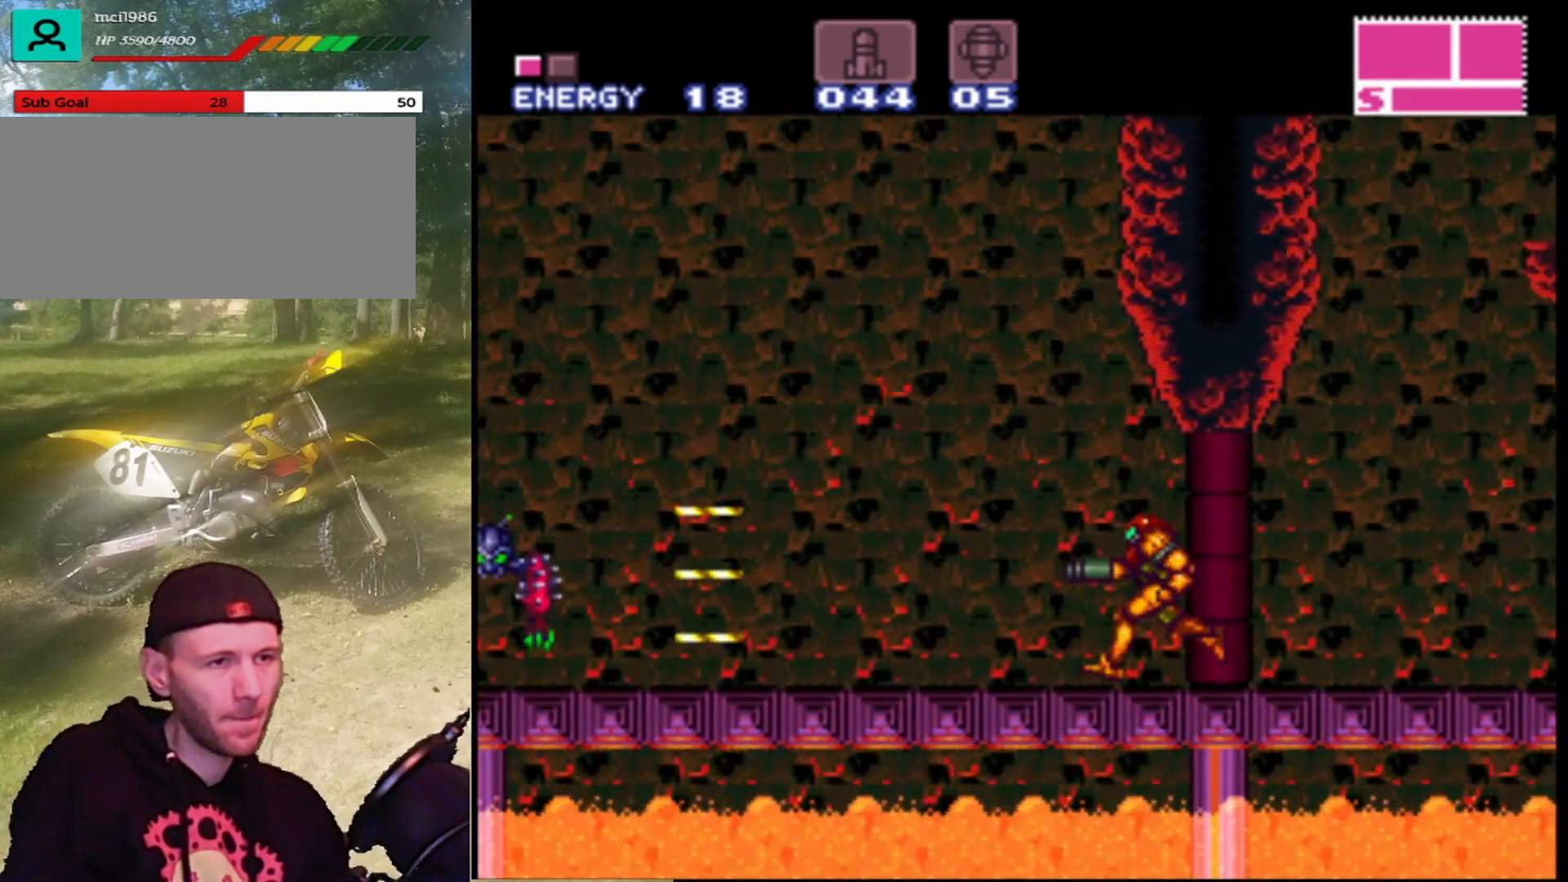
{"buttons": ["Y"], "events": [[33, "Y", "up"], [100, "Y", "down"], [233, "Y", "up"], [267, "DPAD_LEFT", "up"], [300, "Y", "down"], [400, "Y", "up"], [500, "Y", "down"]]}
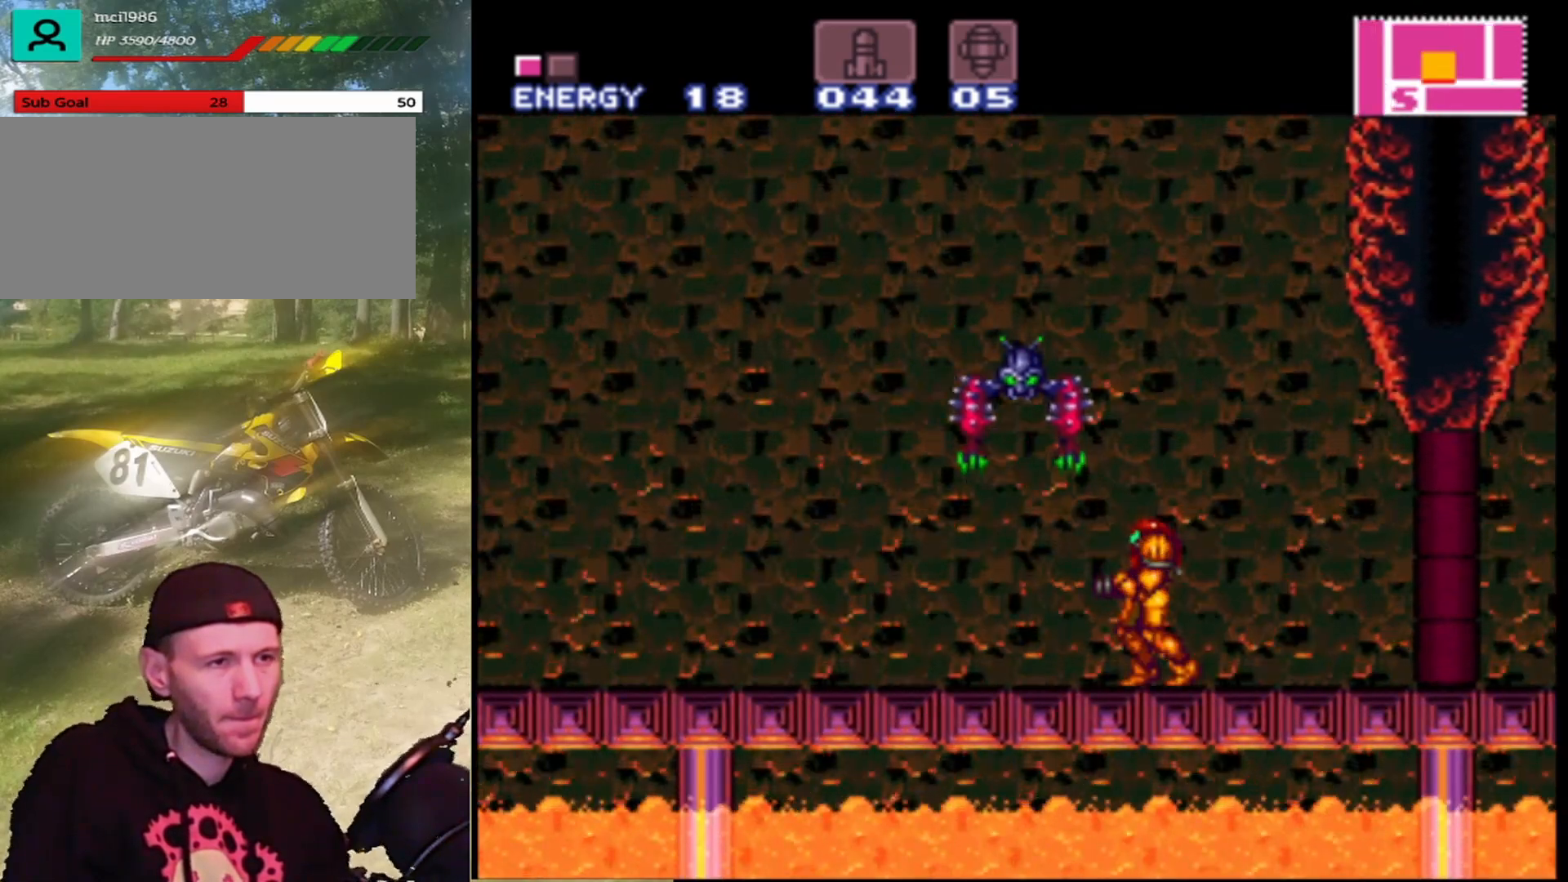
{"buttons": [], "events": [[67, "Y", "up"], [167, "Y", "down"], [267, "Y", "up"], [367, "Y", "down"], [433, "Y", "up"]]}